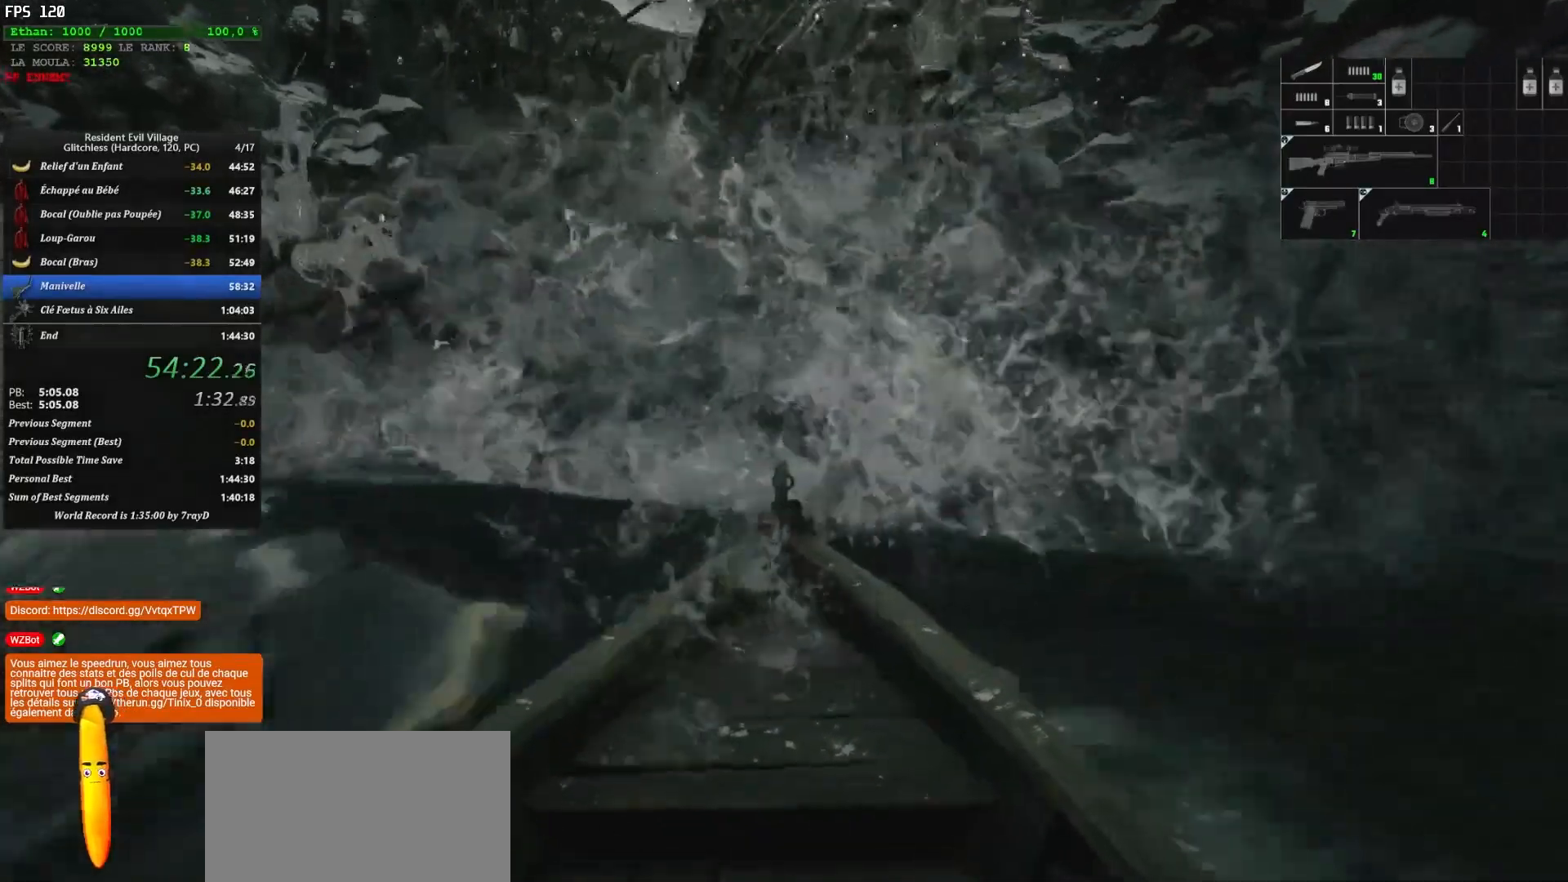
Gameplay with keyboard and mouse; each line is a JSON object with the keys and mouse buttons held at the frame after it. "events" lists presses ("down") and releases ("up") of "1", "2", "3", "4", "5", "a", "alt", "c", "caps_lock", "ctrl", "d", "e", "escape", "f", "g", "q", "r", "s", "shift", "space", "t", "tab", "v", "w", "x", "z", "mouse_left", "mouse_wheel" and "mouse_right" between this image and that frame as [ms after this image, input, new state], when the widget could be followed in between. "mouse_left", "mouse_wheel", "mouse_right" = the "left", "wheel", "right" buttons of the "mouse" list. No other keys are recorded. "wheel" means that the mouse wheel is clicked or scrolled. "mouse_move" is the direction in which the mouse moves at that frame (one of eight, or "still"), when it could be read.
{"keys": ["z"], "mouse": [], "mouse_move": "still", "events": []}
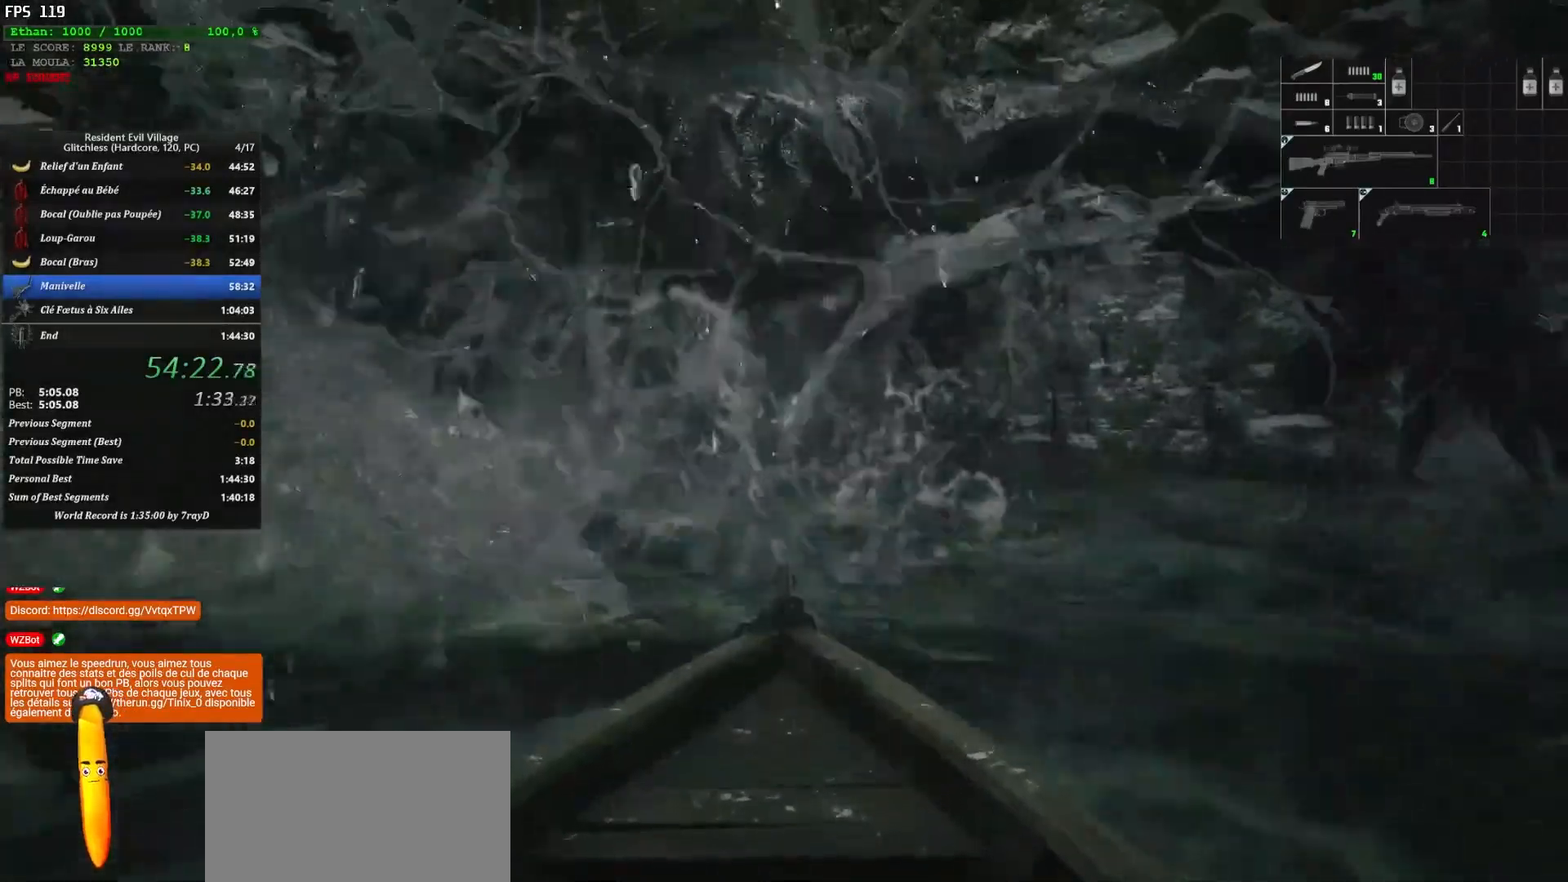
{"keys": ["z"], "mouse": [], "mouse_move": "still", "events": []}
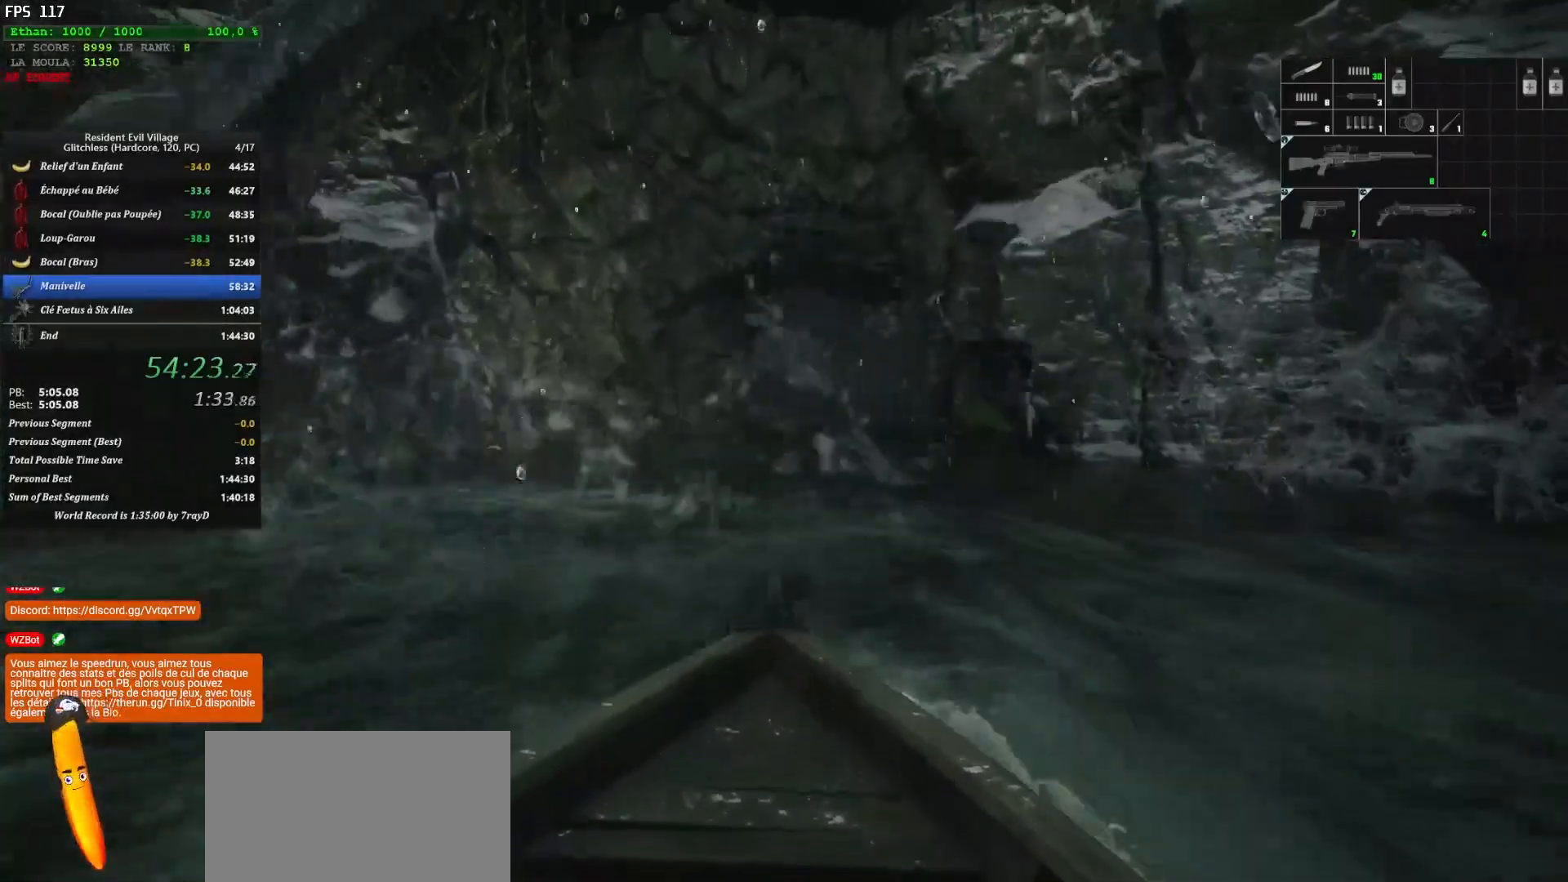
{"keys": ["z"], "mouse": [], "mouse_move": "still", "events": [[50, "d", "down"], [167, "d", "up"]]}
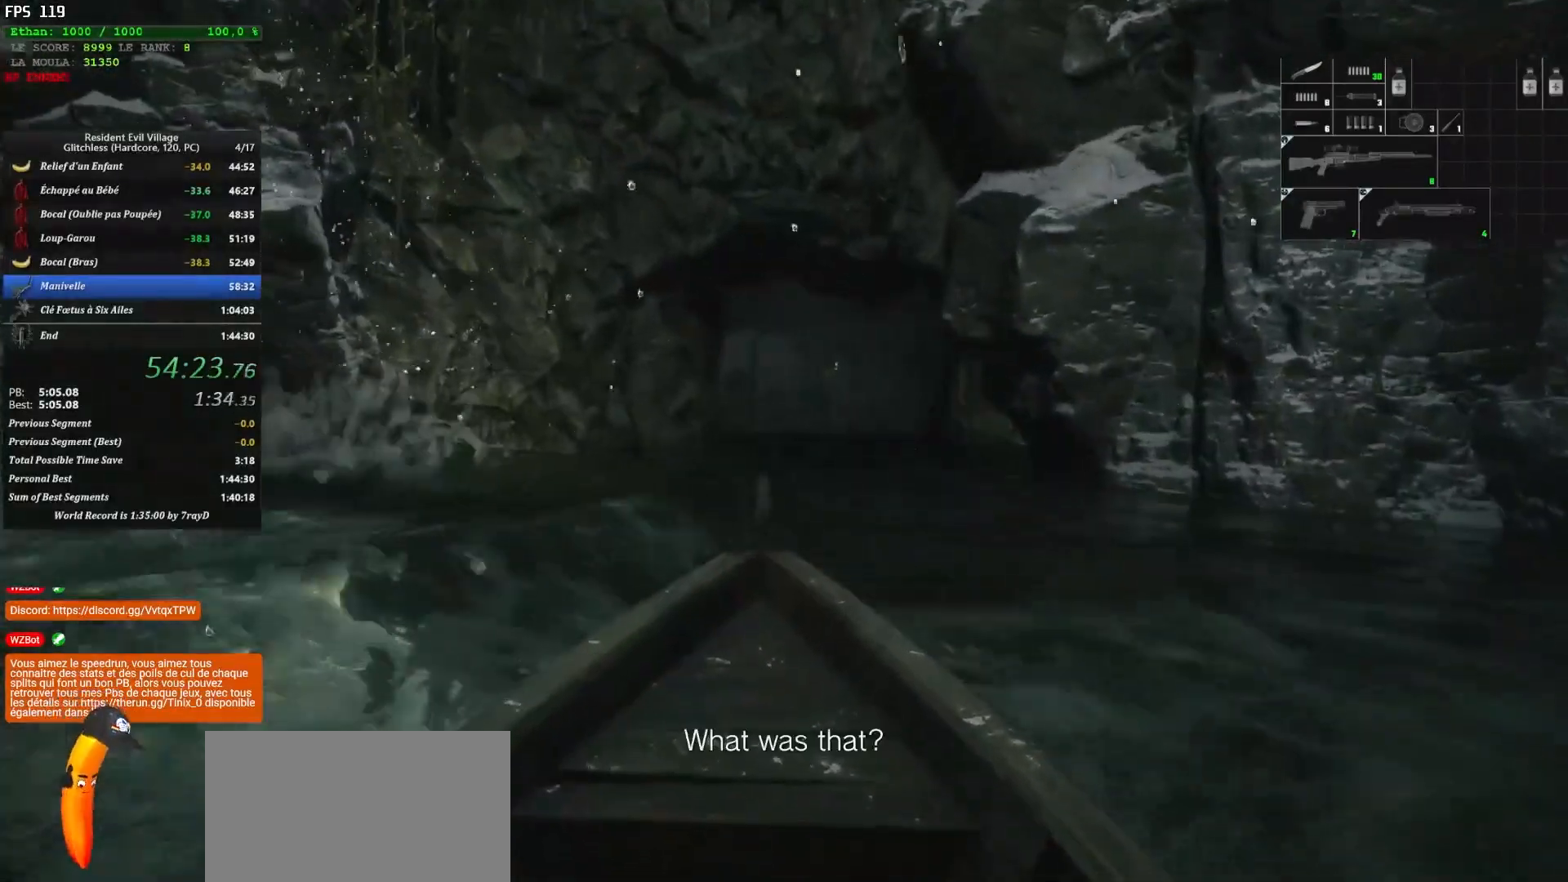
{"keys": ["z"], "mouse": [], "mouse_move": "still", "events": []}
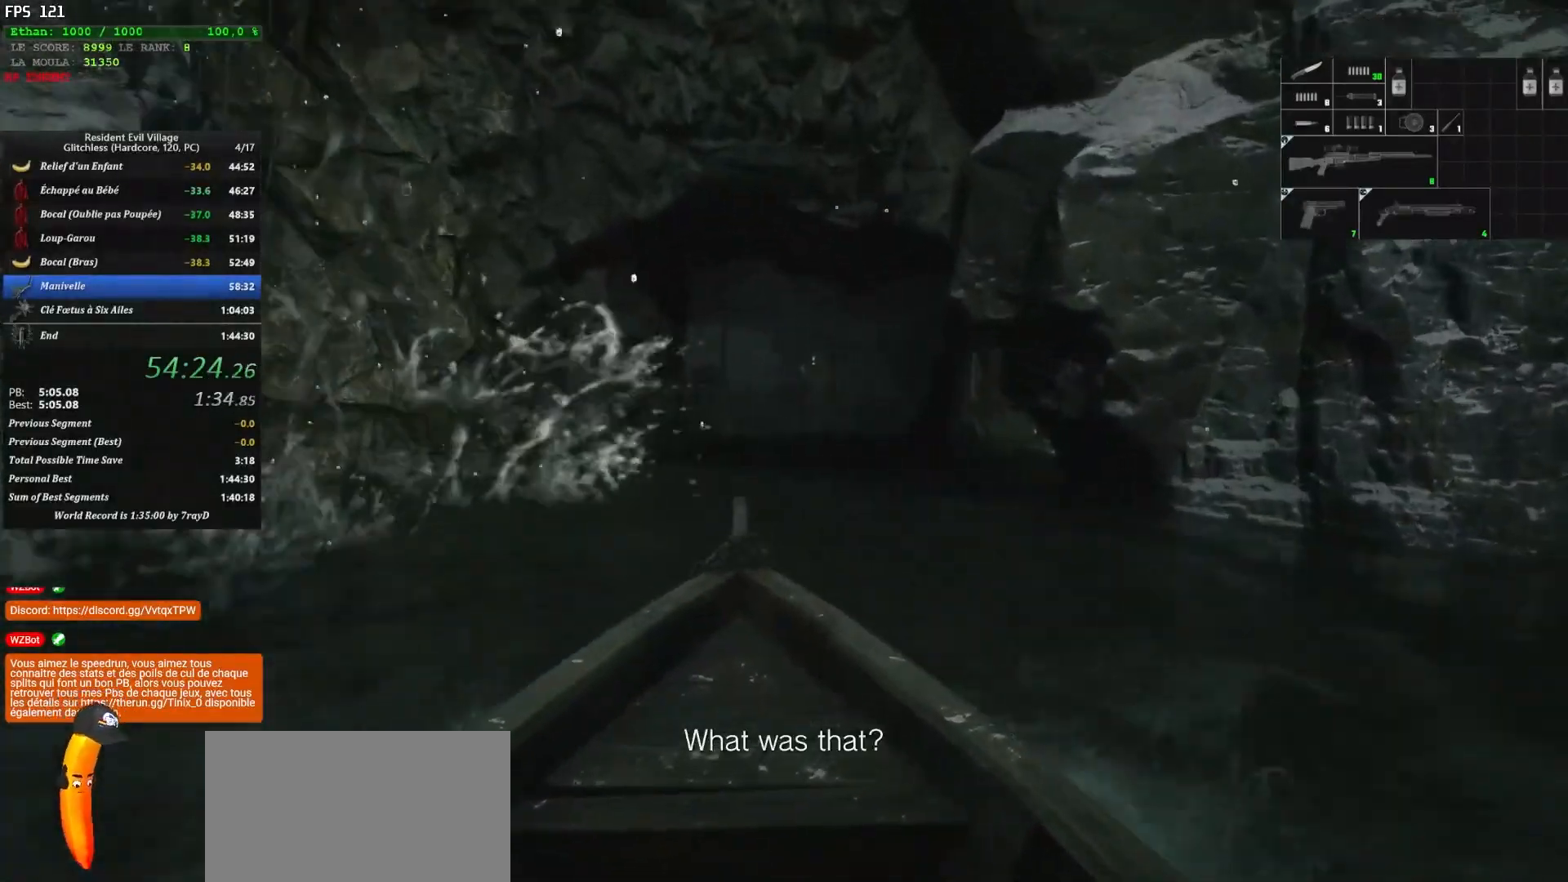
{"keys": ["z"], "mouse": [], "mouse_move": "still", "events": [[400, "d", "down"], [450, "d", "up"]]}
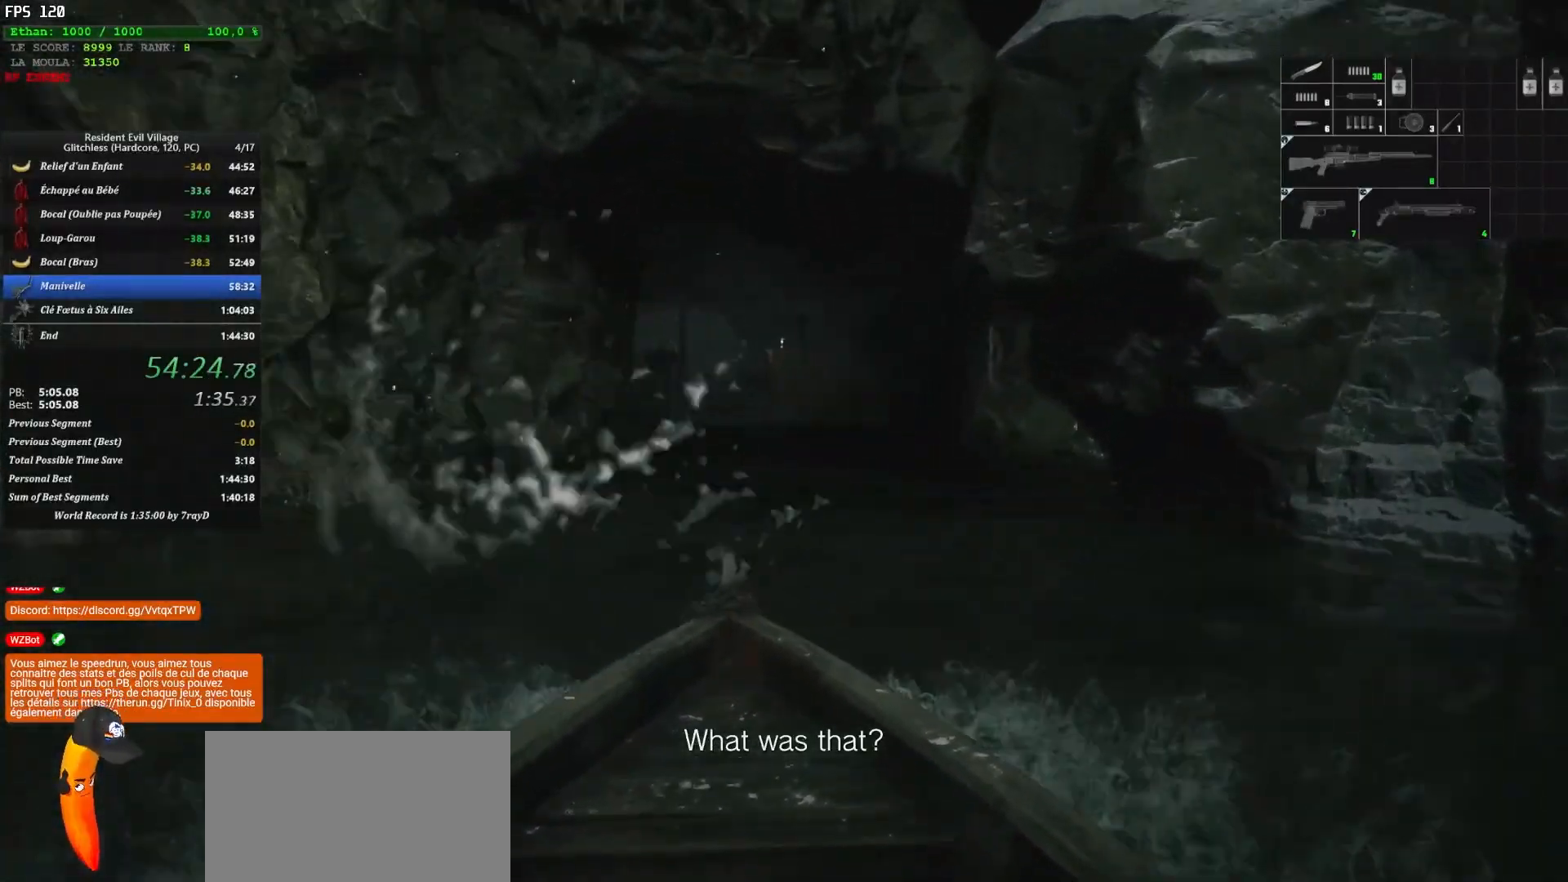
{"keys": ["z"], "mouse": [], "mouse_move": "still", "events": [[183, "q", "down"], [317, "q", "up"]]}
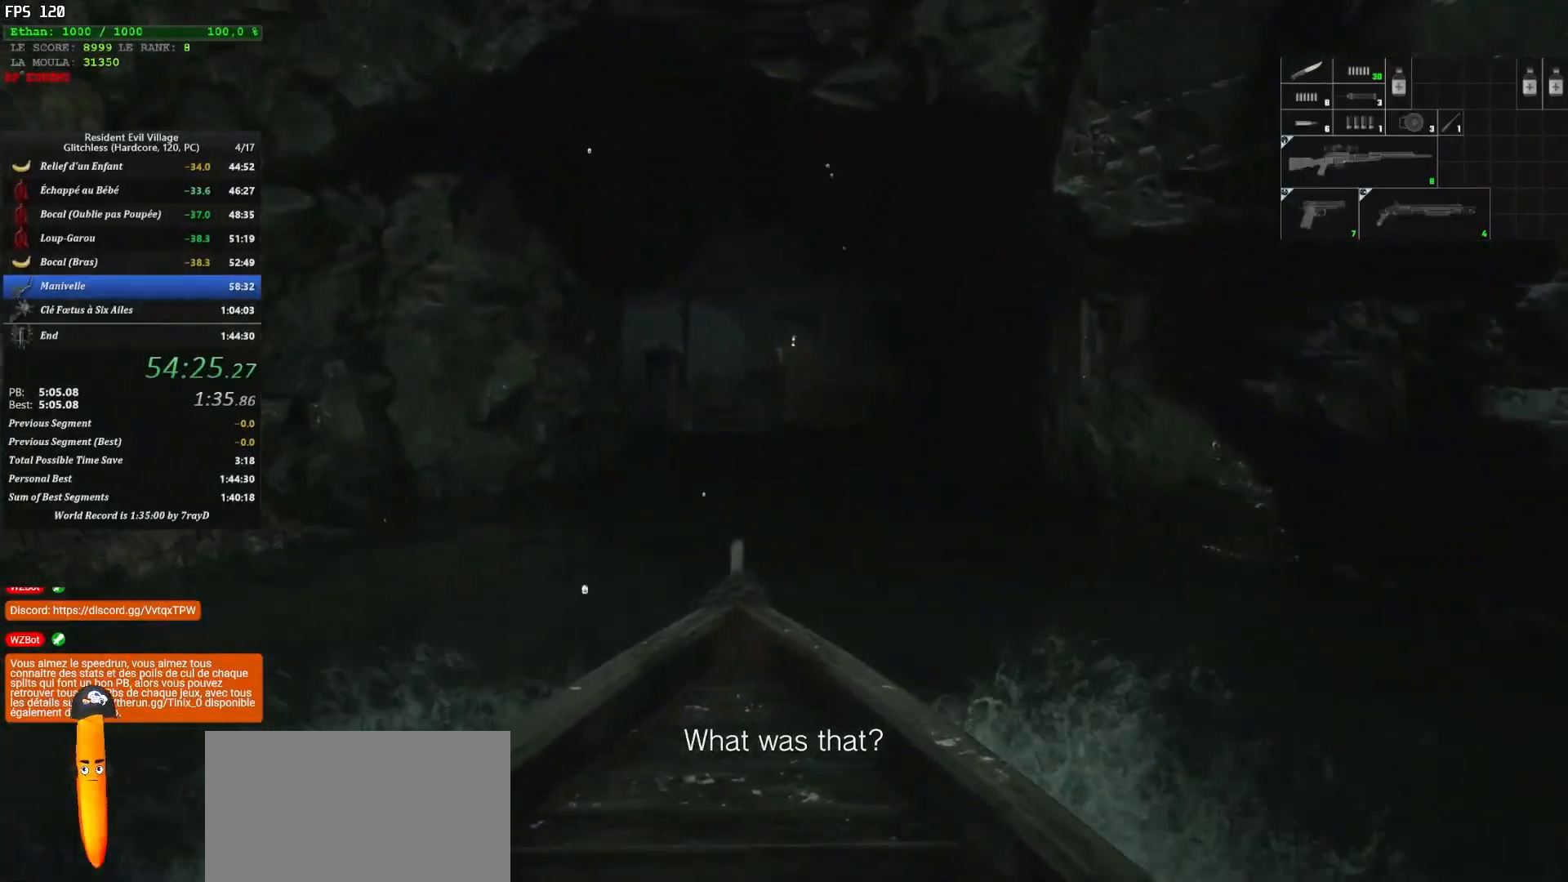
{"keys": ["z"], "mouse": [], "mouse_move": "still", "events": []}
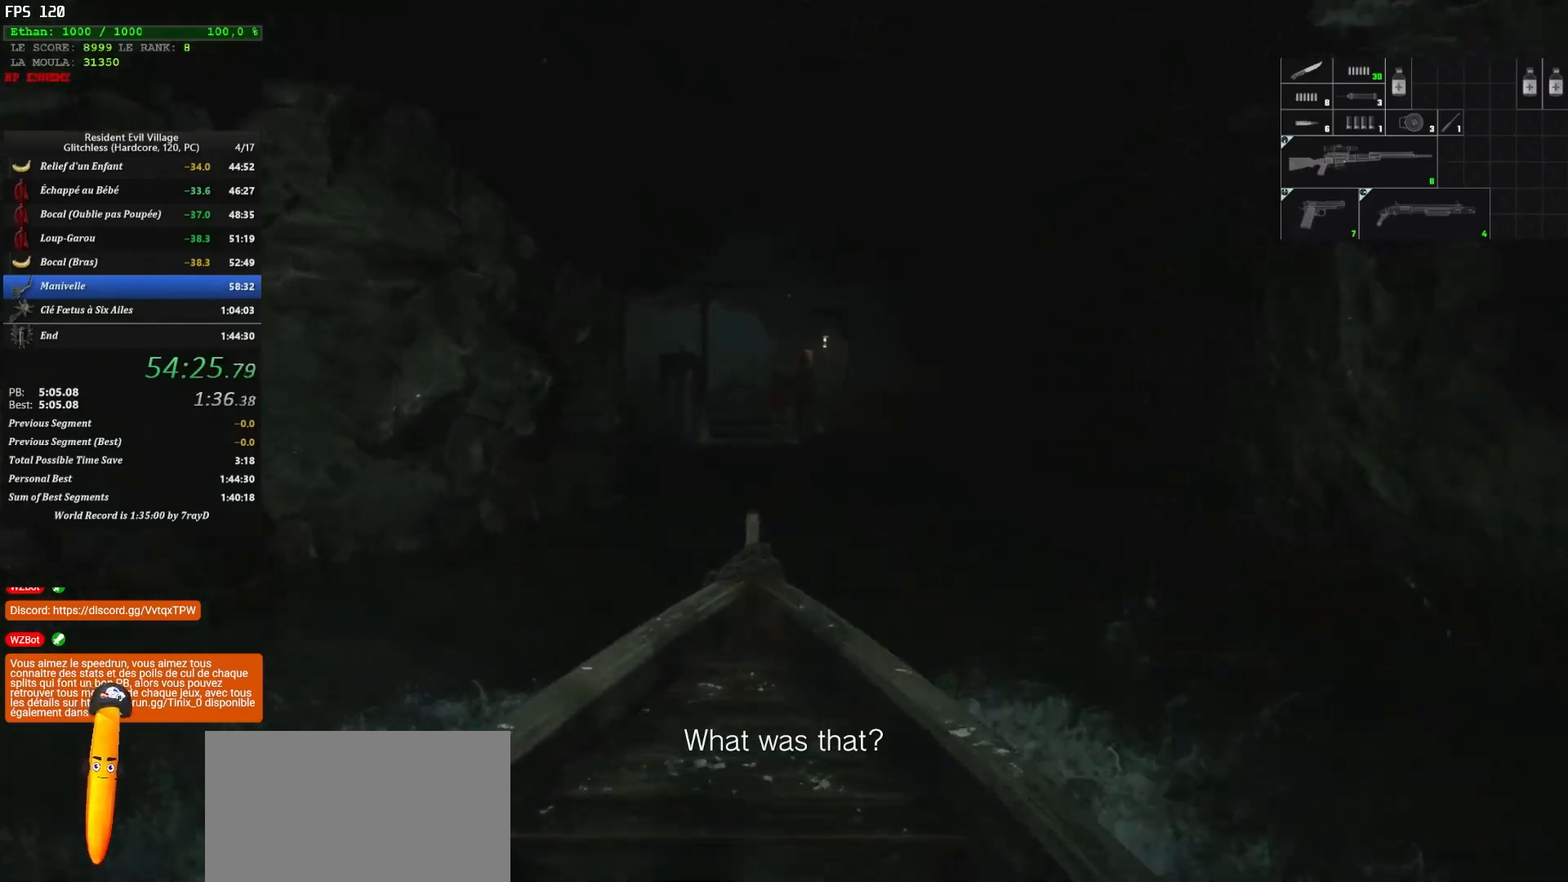
{"keys": ["z"], "mouse": [], "mouse_move": "still", "events": []}
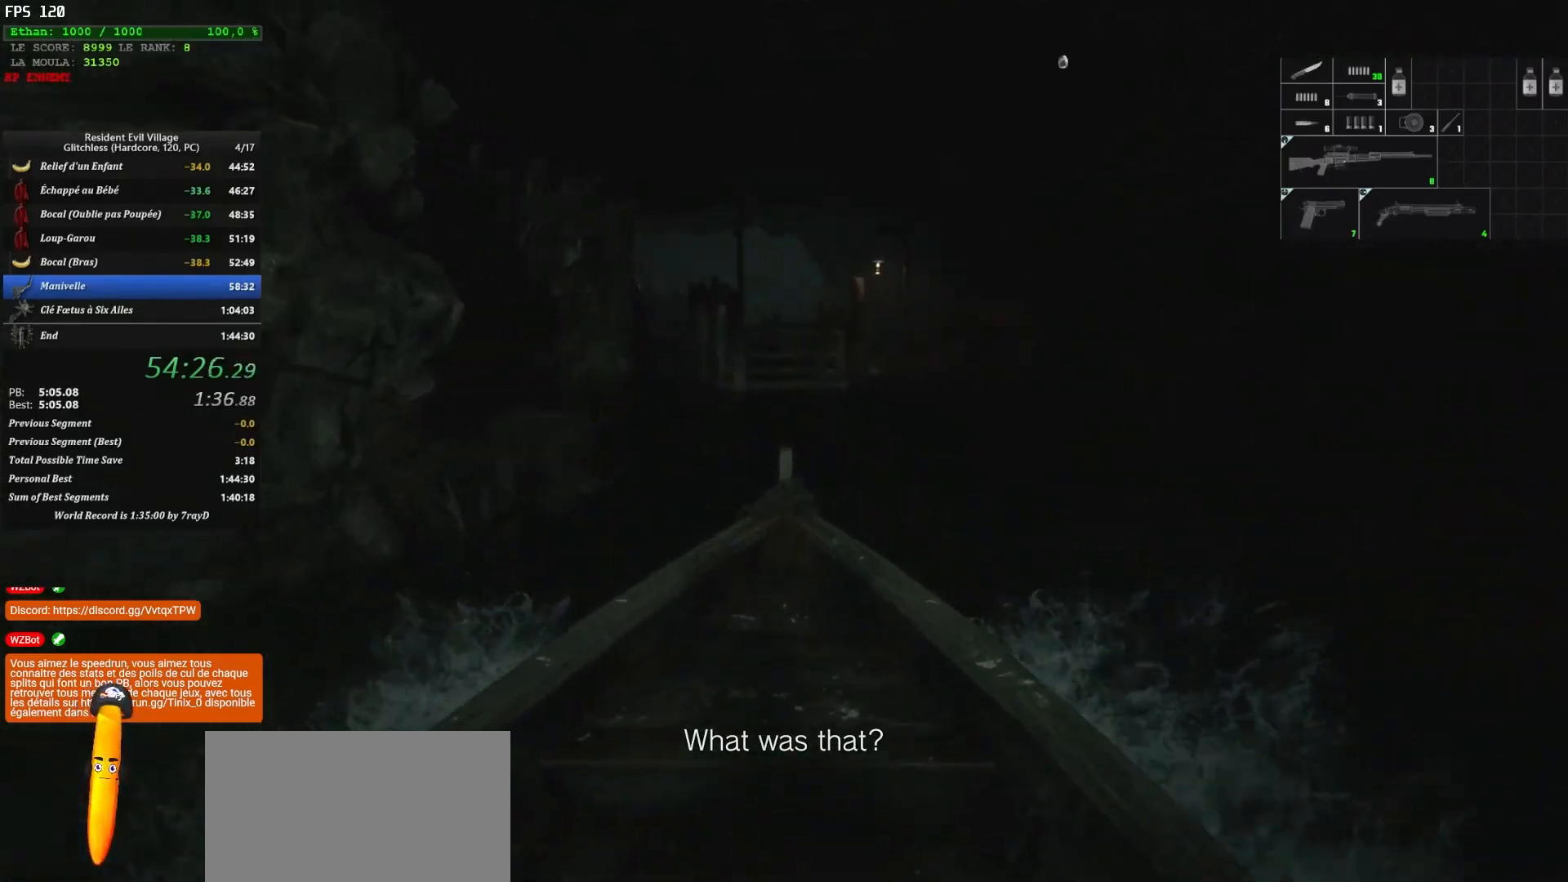
{"keys": ["z"], "mouse": [], "mouse_move": "still", "events": []}
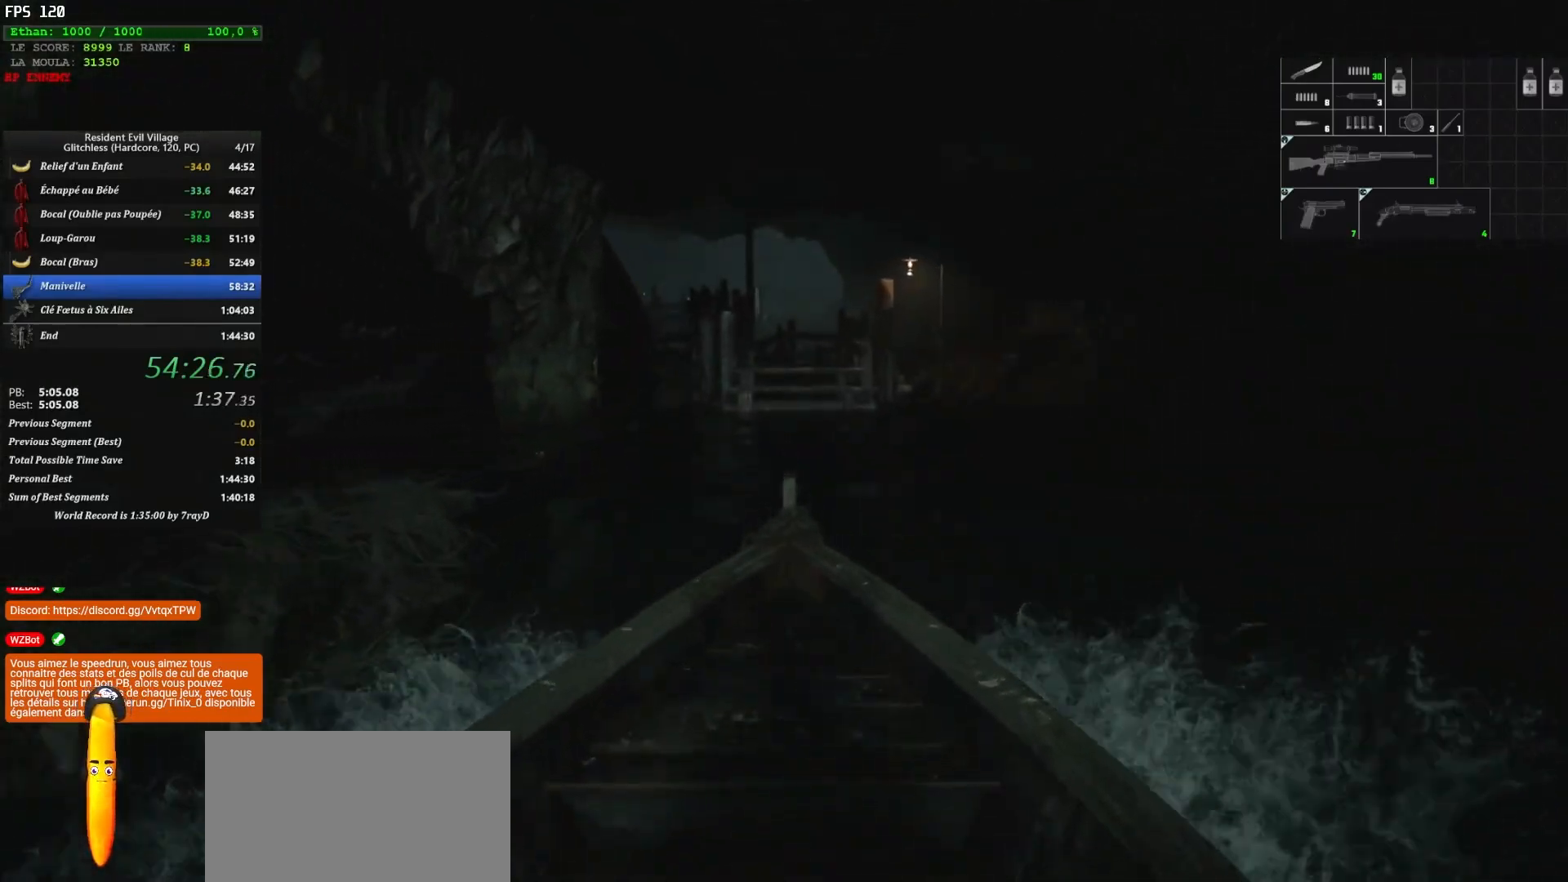
{"keys": ["z"], "mouse": [], "mouse_move": "still", "events": []}
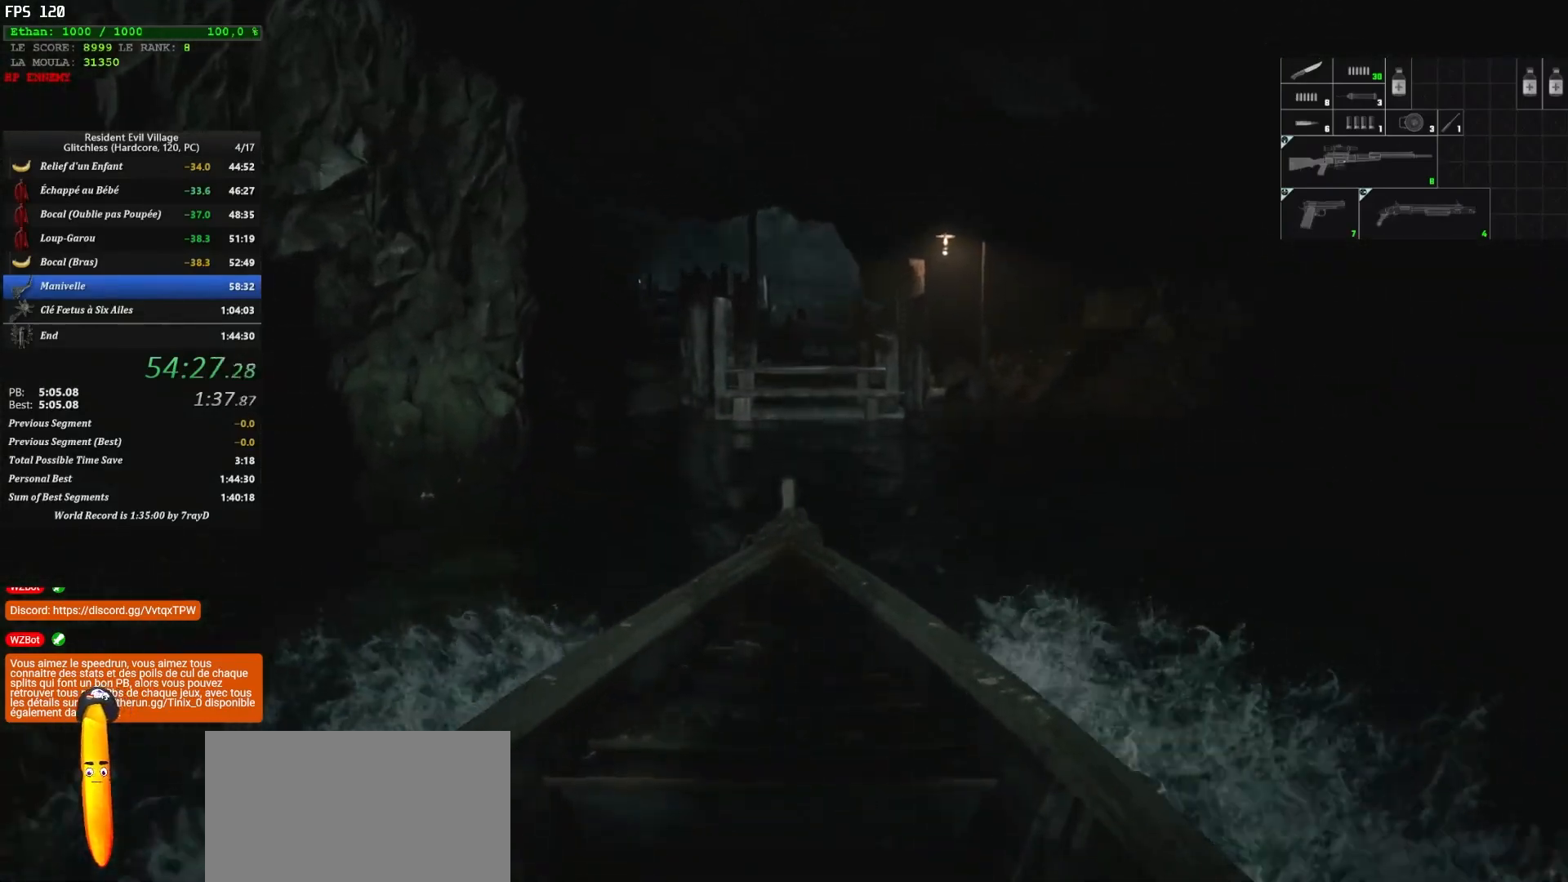
{"keys": ["z"], "mouse": [], "mouse_move": "still", "events": []}
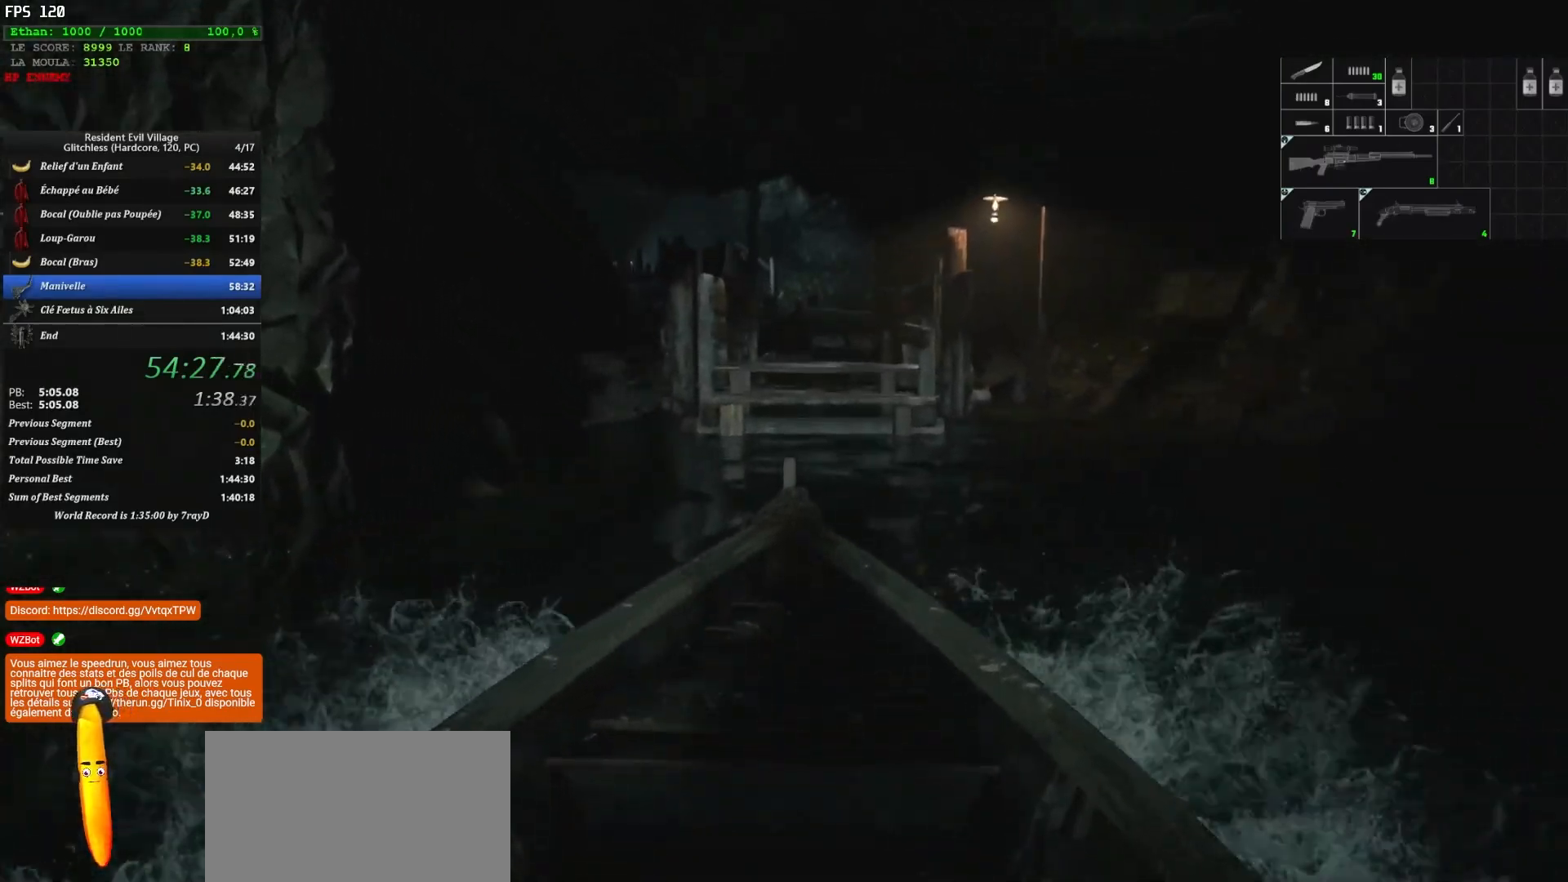
{"keys": ["z"], "mouse": [], "mouse_move": "still", "events": [[67, "d", "down"], [150, "d", "up"]]}
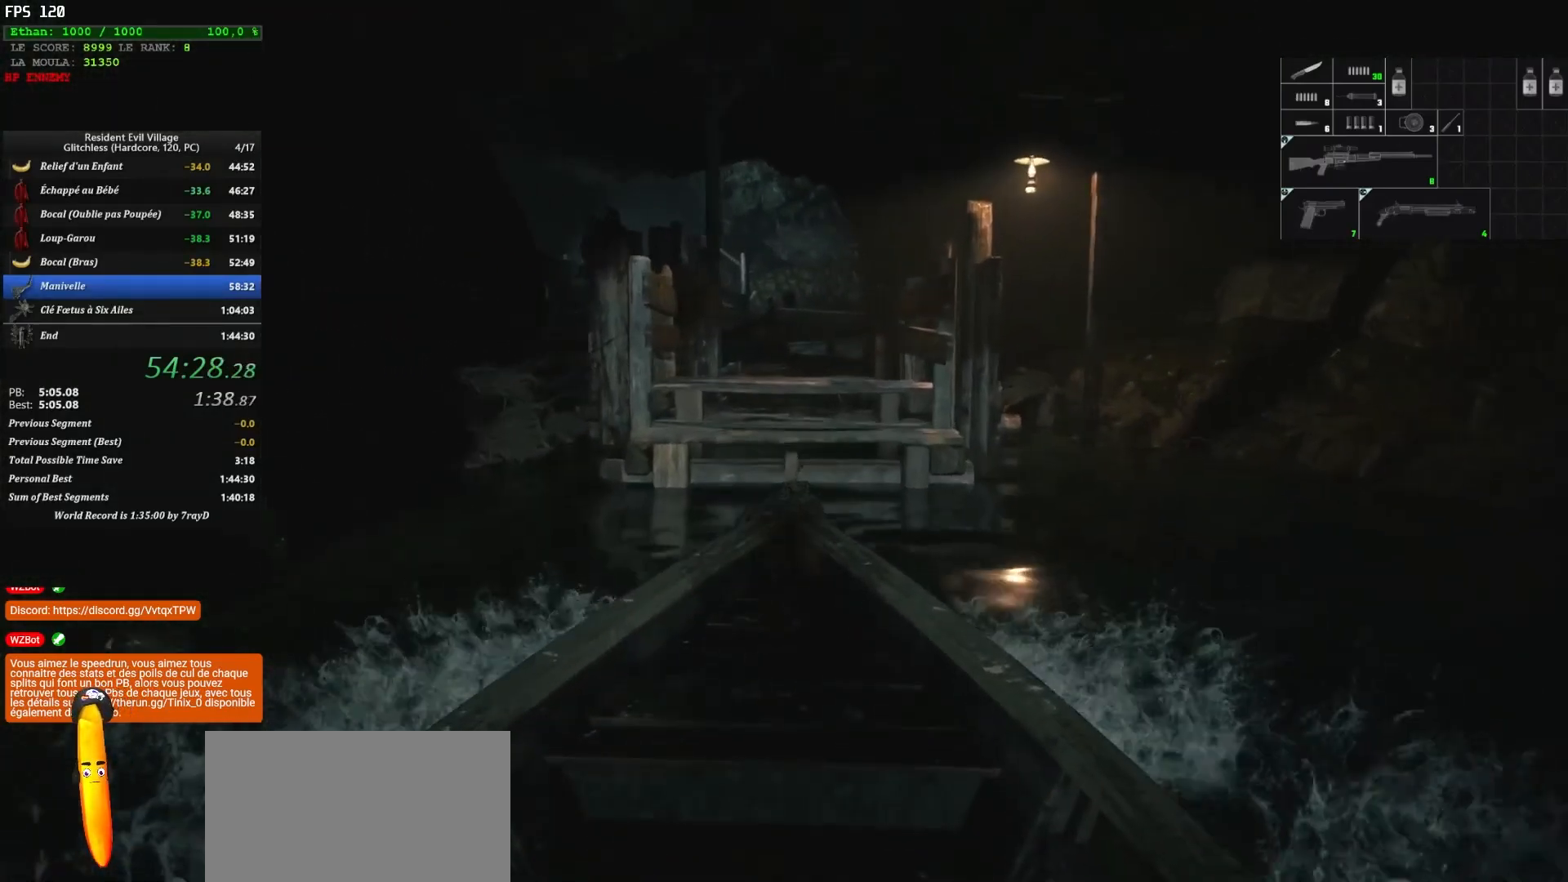
{"keys": ["z"], "mouse": [], "mouse_move": "still", "events": [[67, "q", "down"], [100, "q", "up"]]}
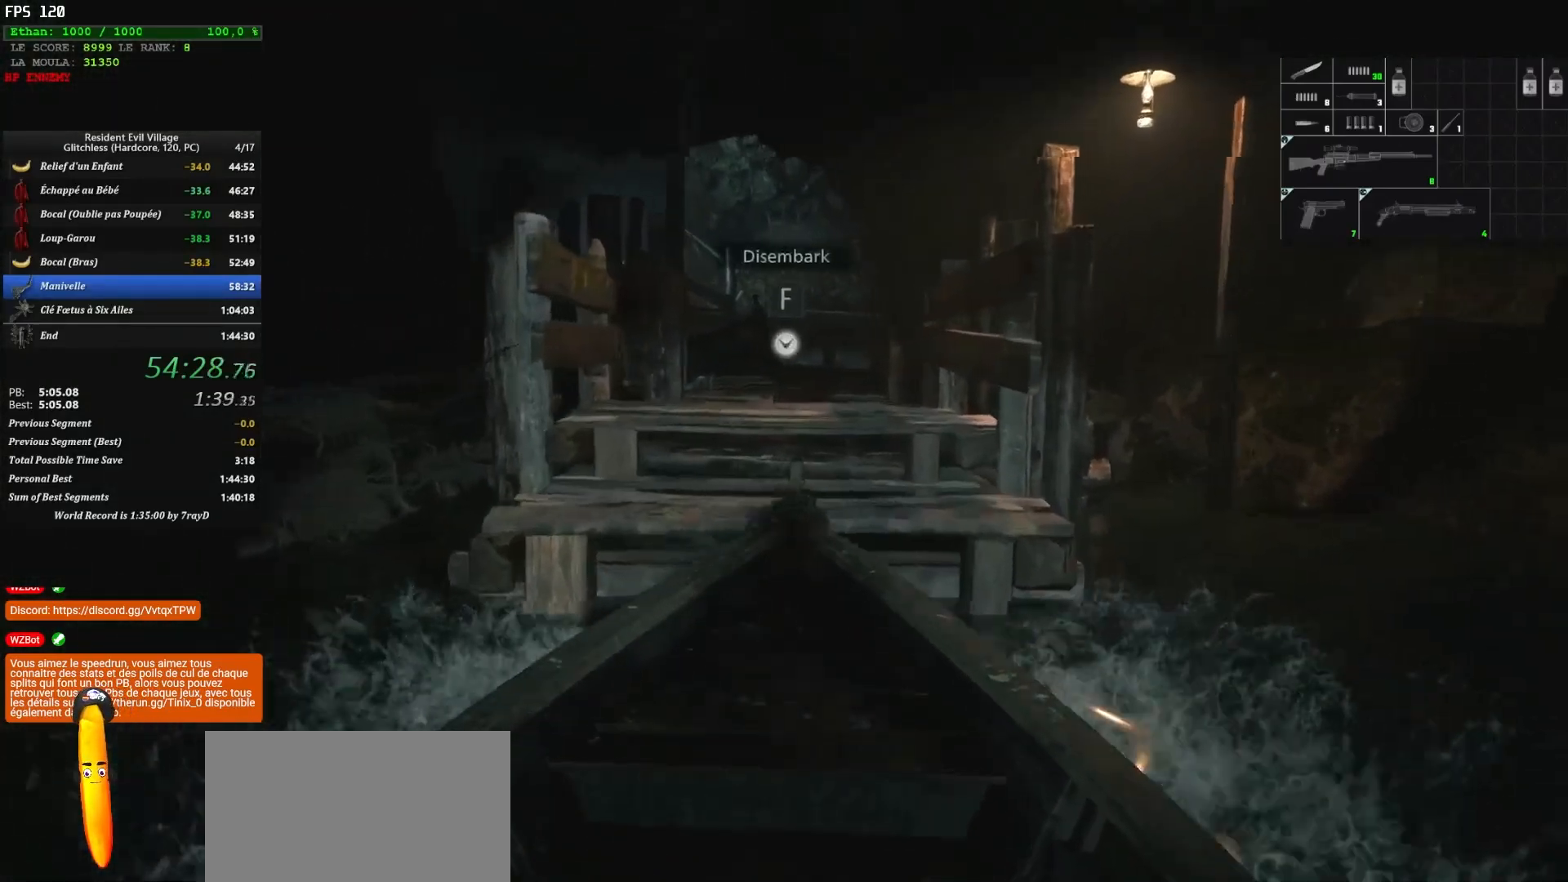
{"keys": ["z"], "mouse": [], "mouse_move": "down", "events": []}
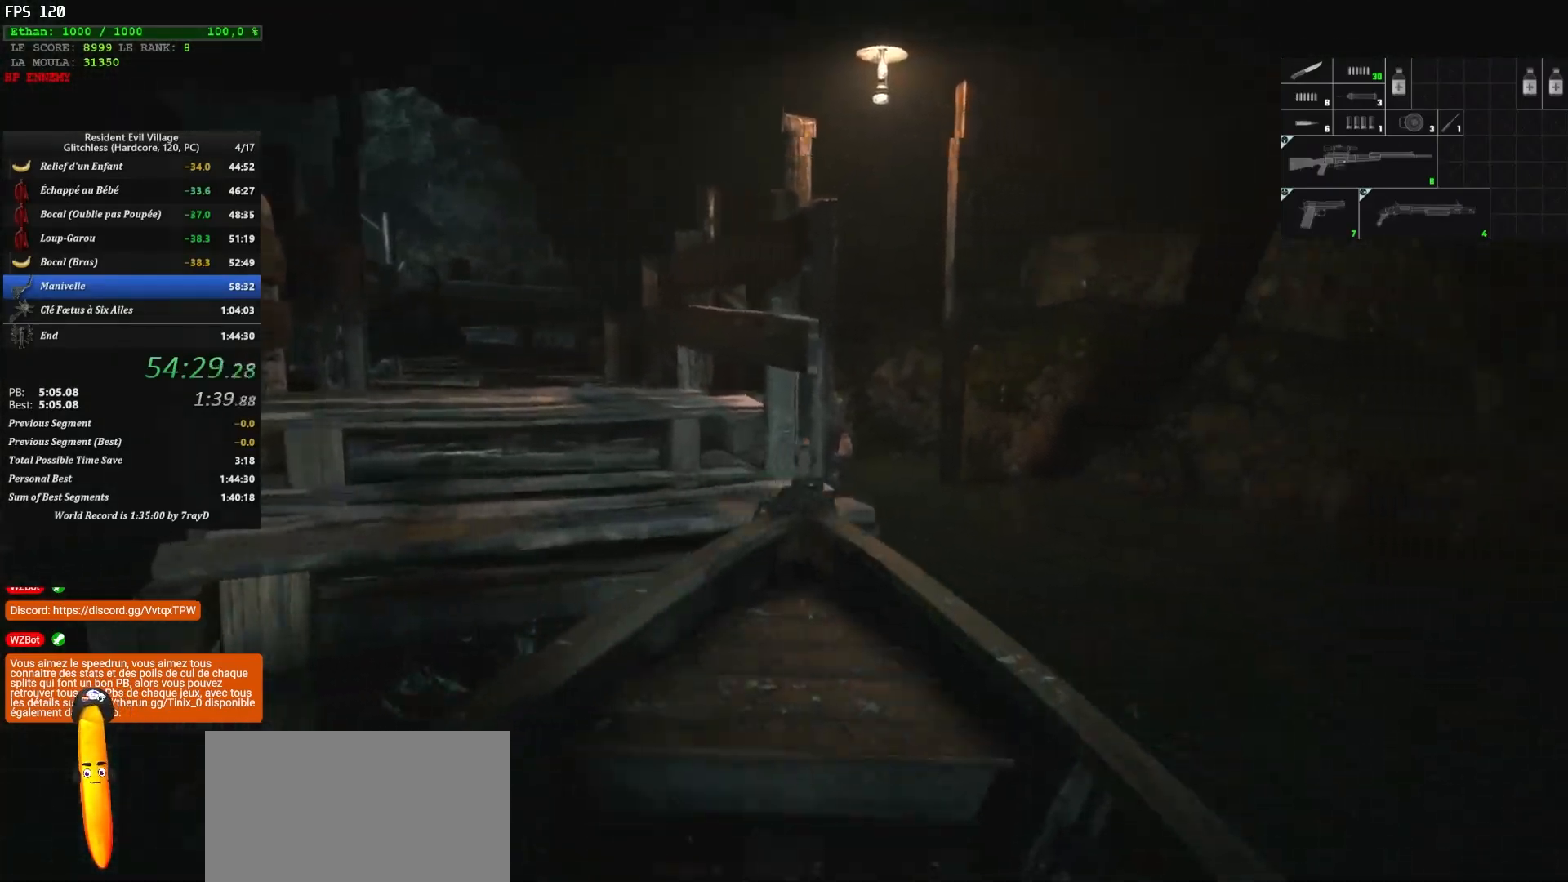
{"keys": ["z"], "mouse": [], "mouse_move": "still", "events": []}
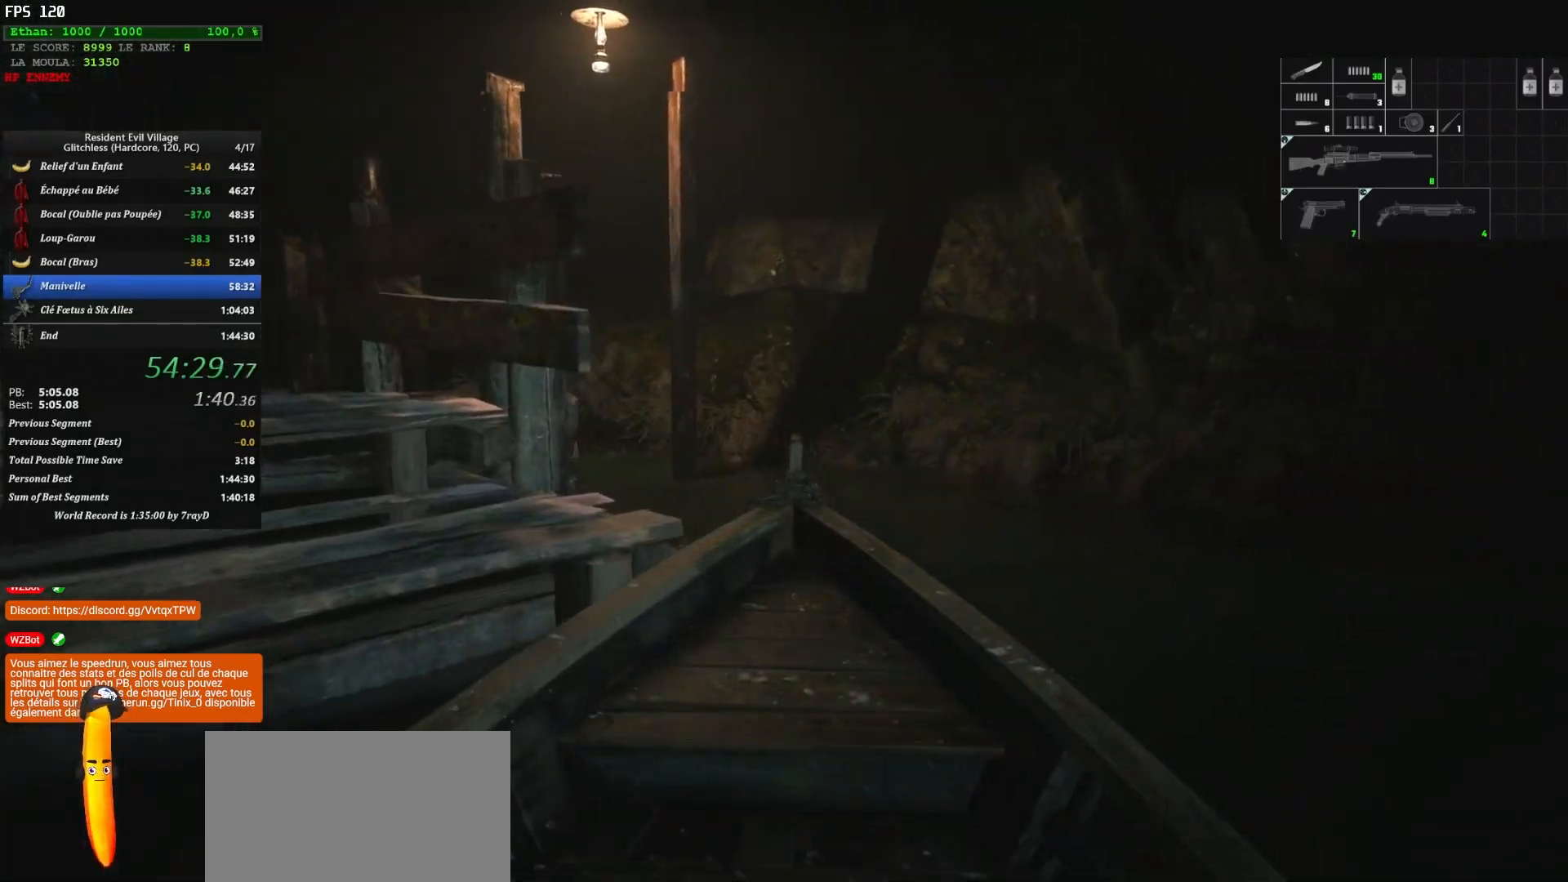
{"keys": ["z"], "mouse": [], "mouse_move": "still", "events": []}
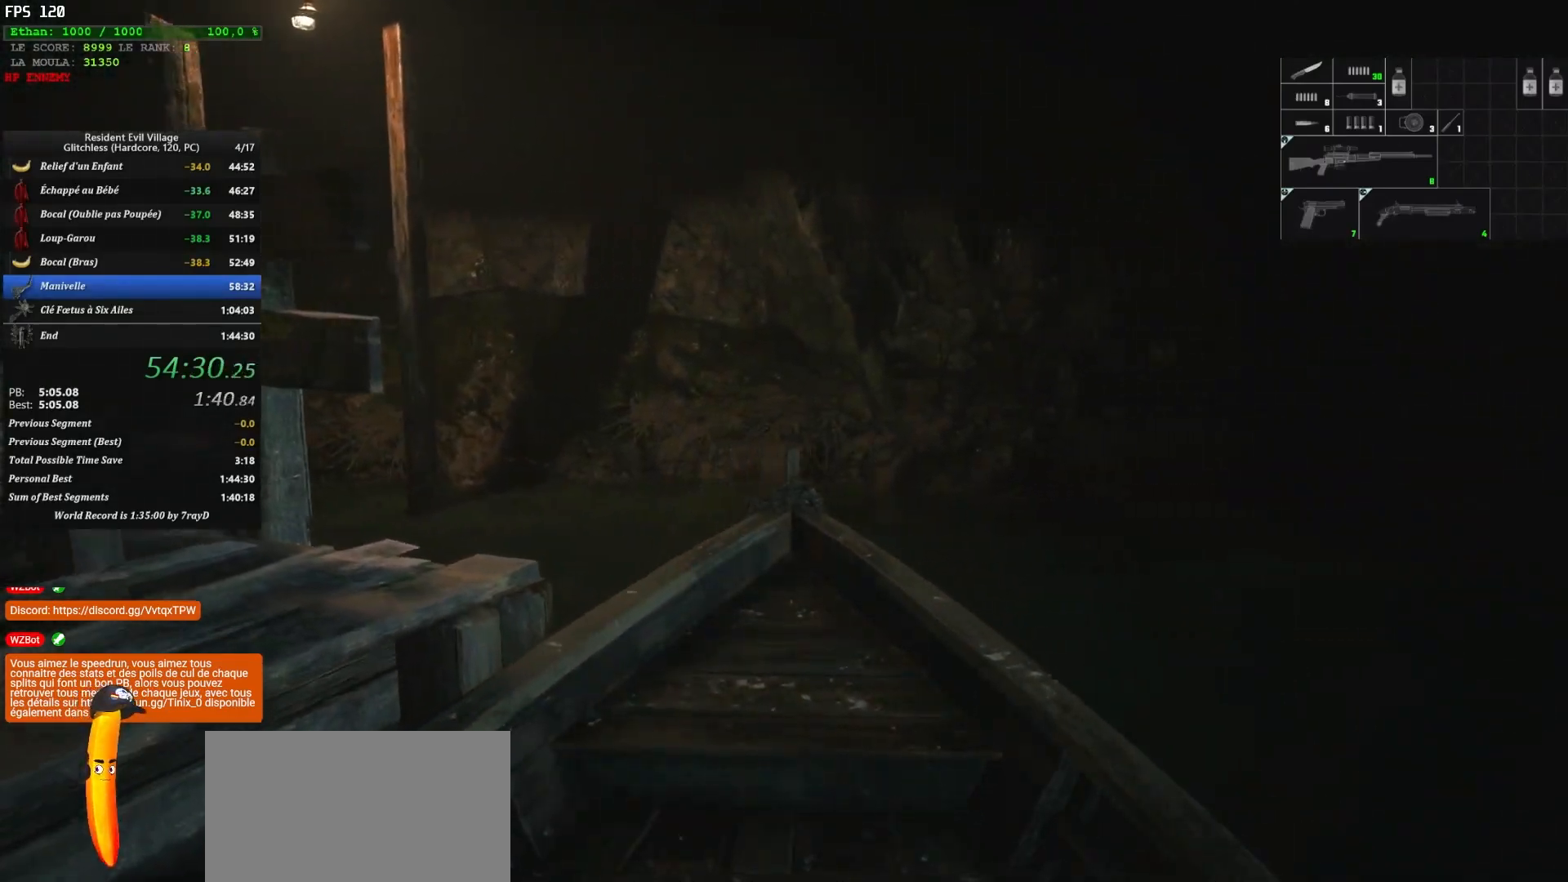
{"keys": ["z"], "mouse": [], "mouse_move": "still", "events": []}
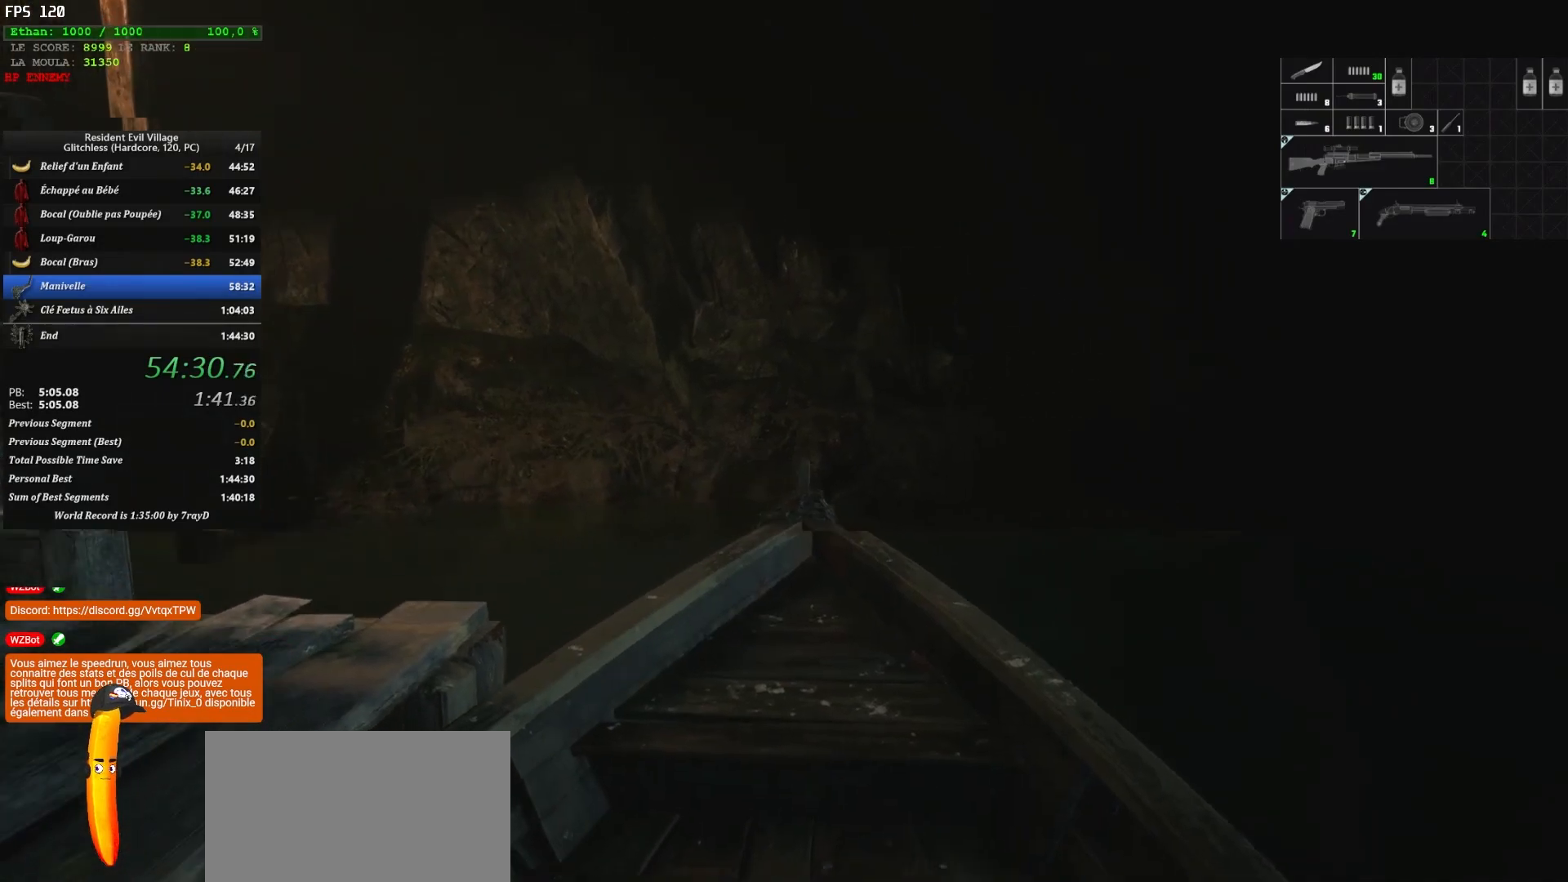
{"keys": ["z"], "mouse": [], "mouse_move": "still", "events": []}
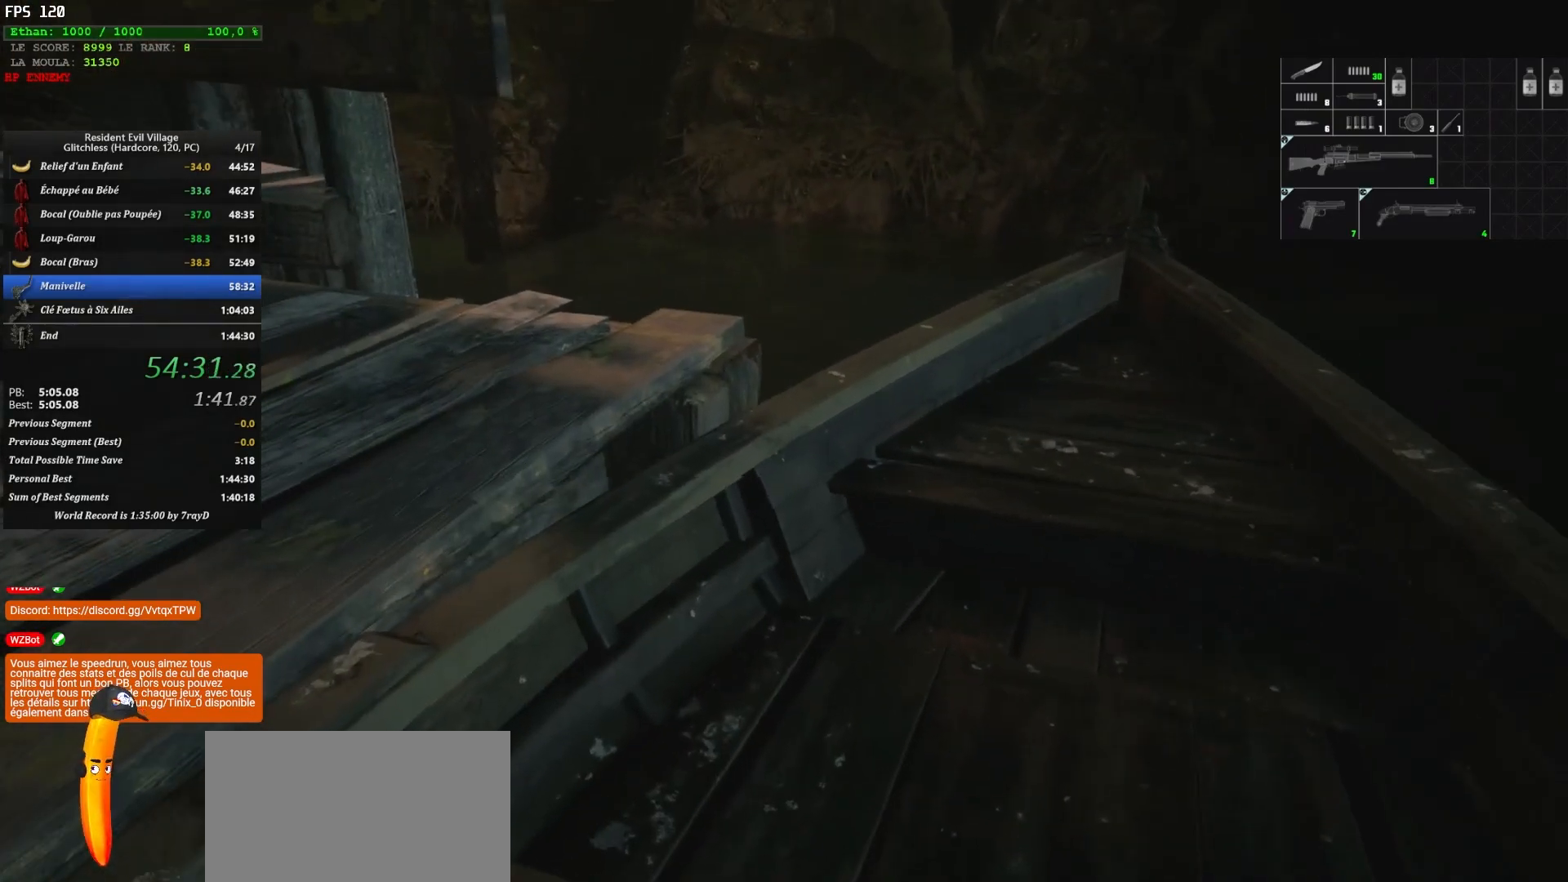
{"keys": ["z"], "mouse": [], "mouse_move": "still", "events": []}
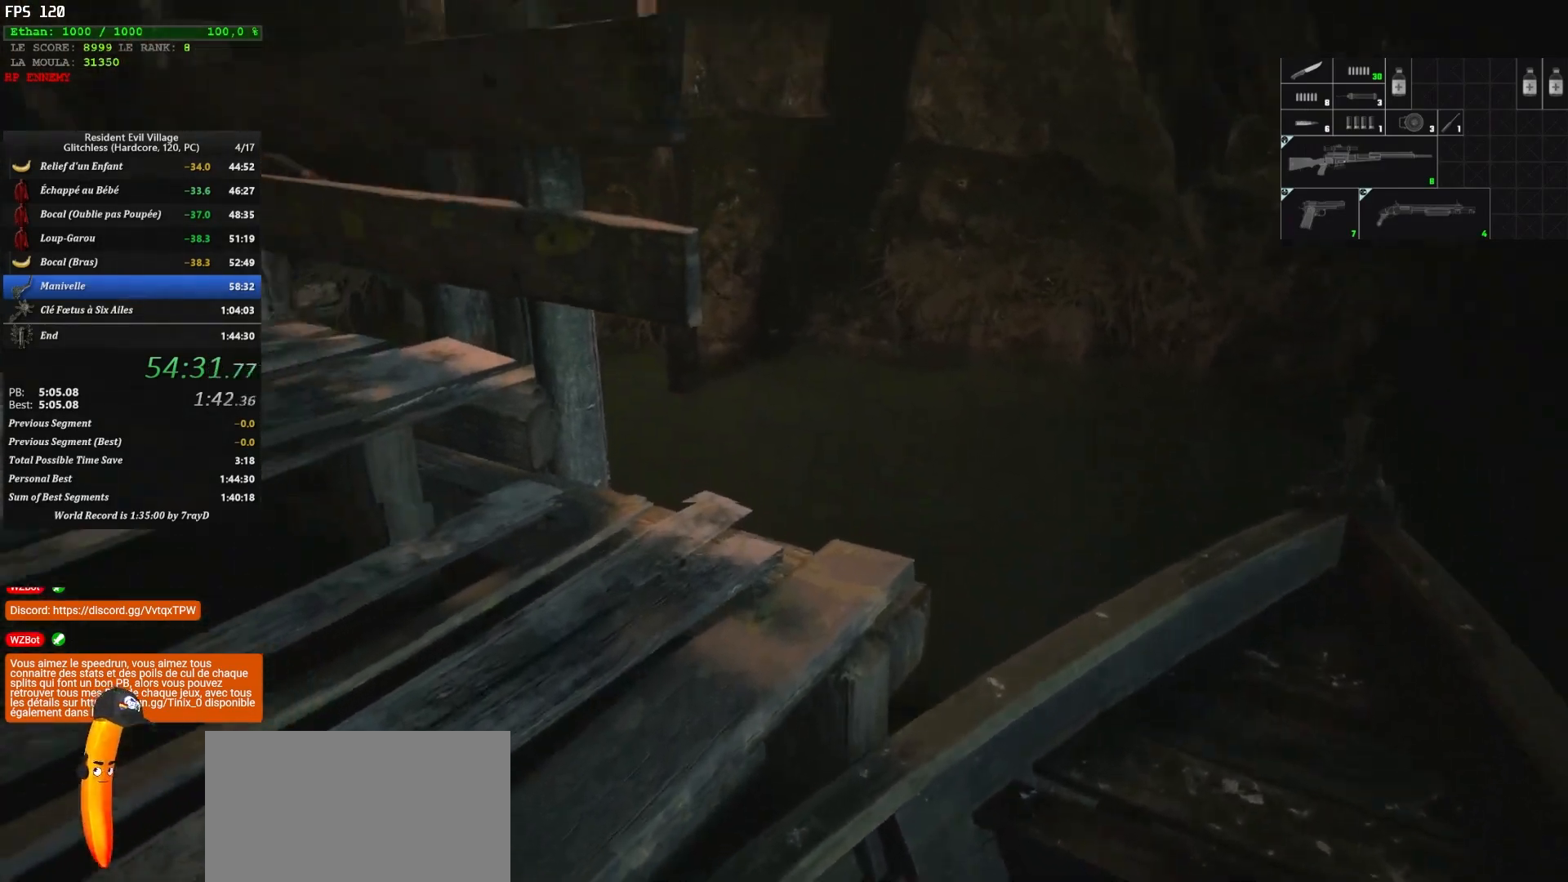
{"keys": ["z"], "mouse": [], "mouse_move": "still", "events": []}
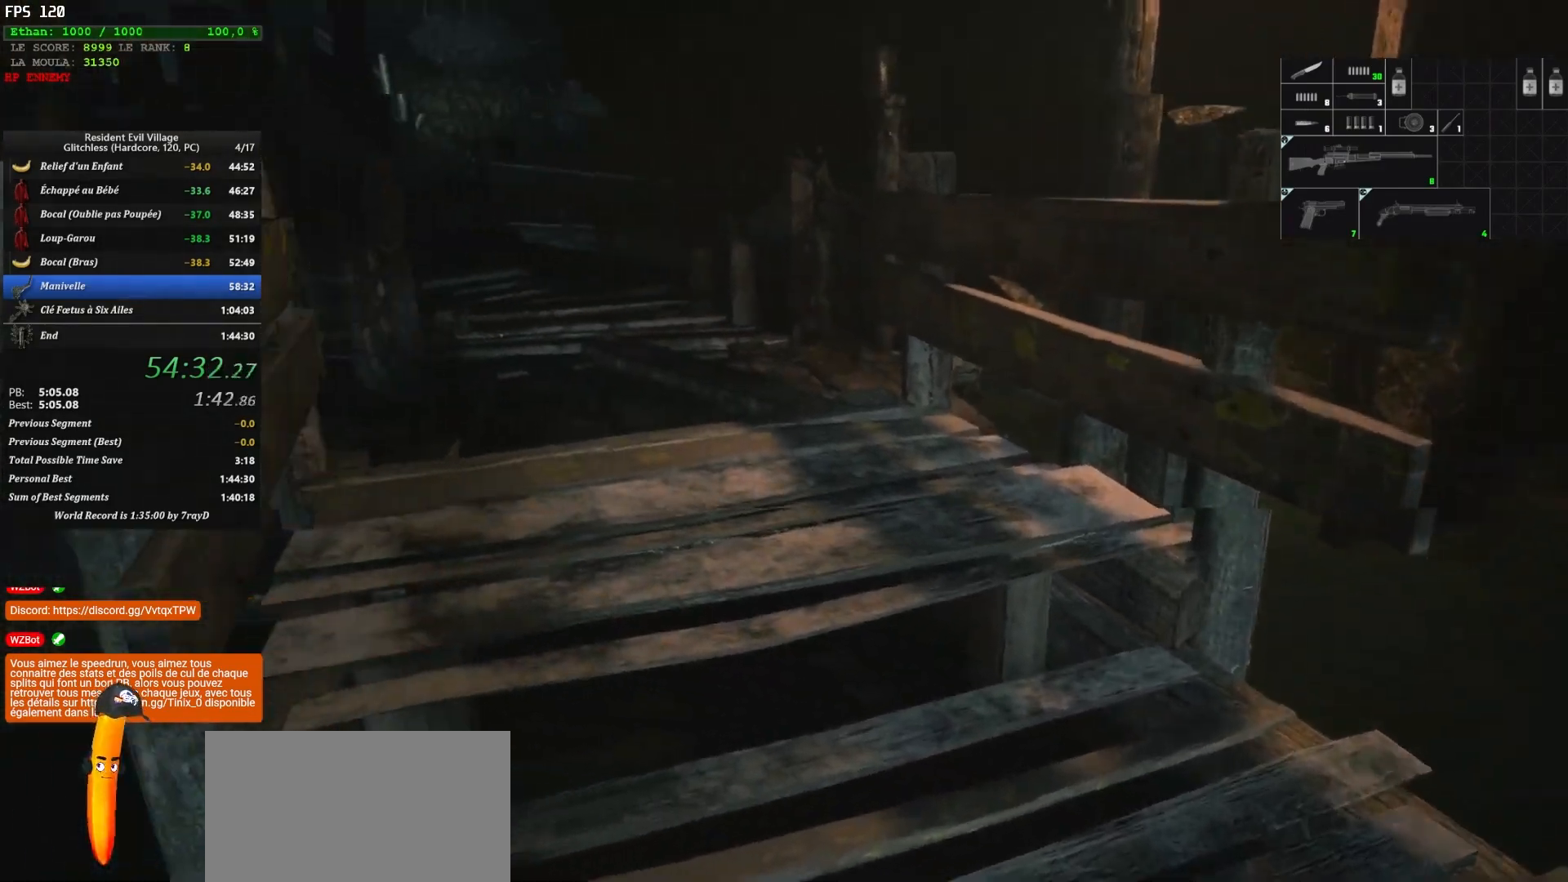
{"keys": ["shift", "z"], "mouse": [], "mouse_move": "right", "events": [[183, "shift", "down"]]}
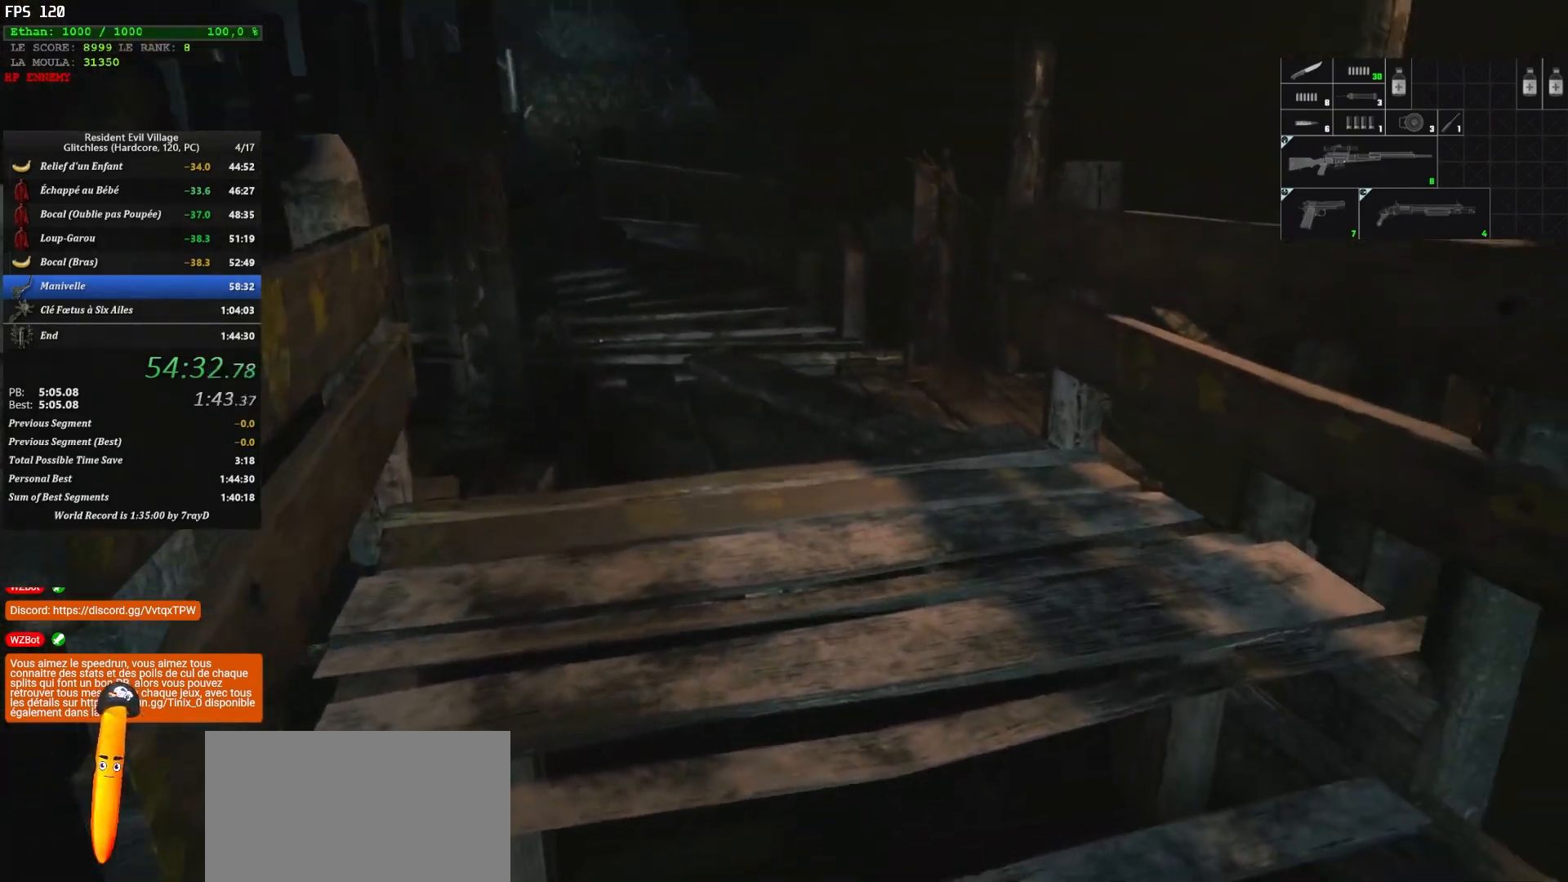
{"keys": ["shift", "z"], "mouse": [], "mouse_move": "still", "events": []}
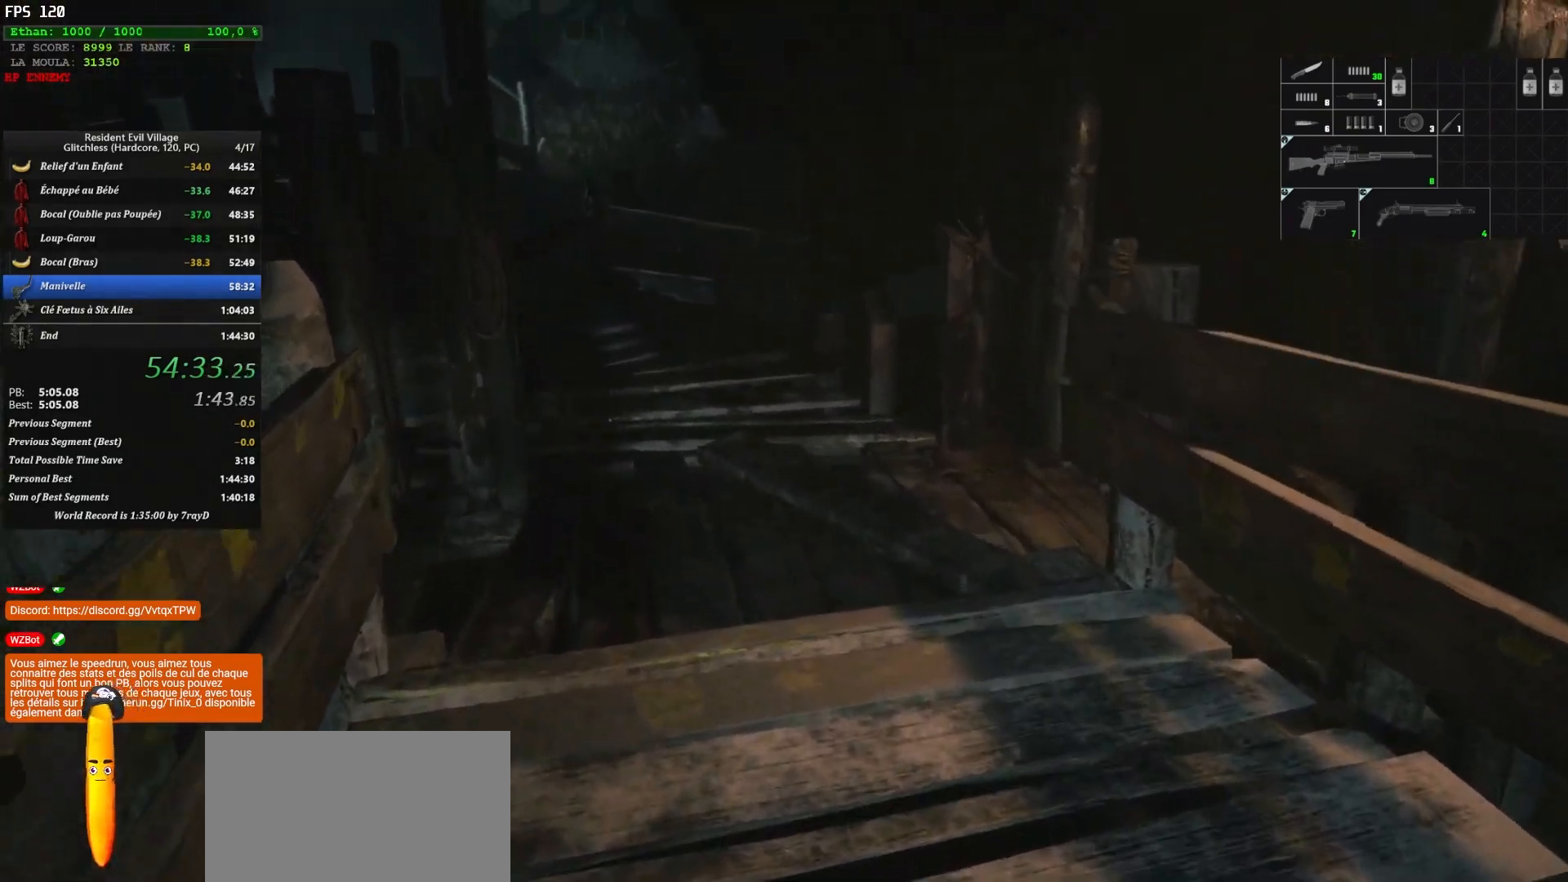
{"keys": ["shift", "z"], "mouse": [], "mouse_move": "still", "events": []}
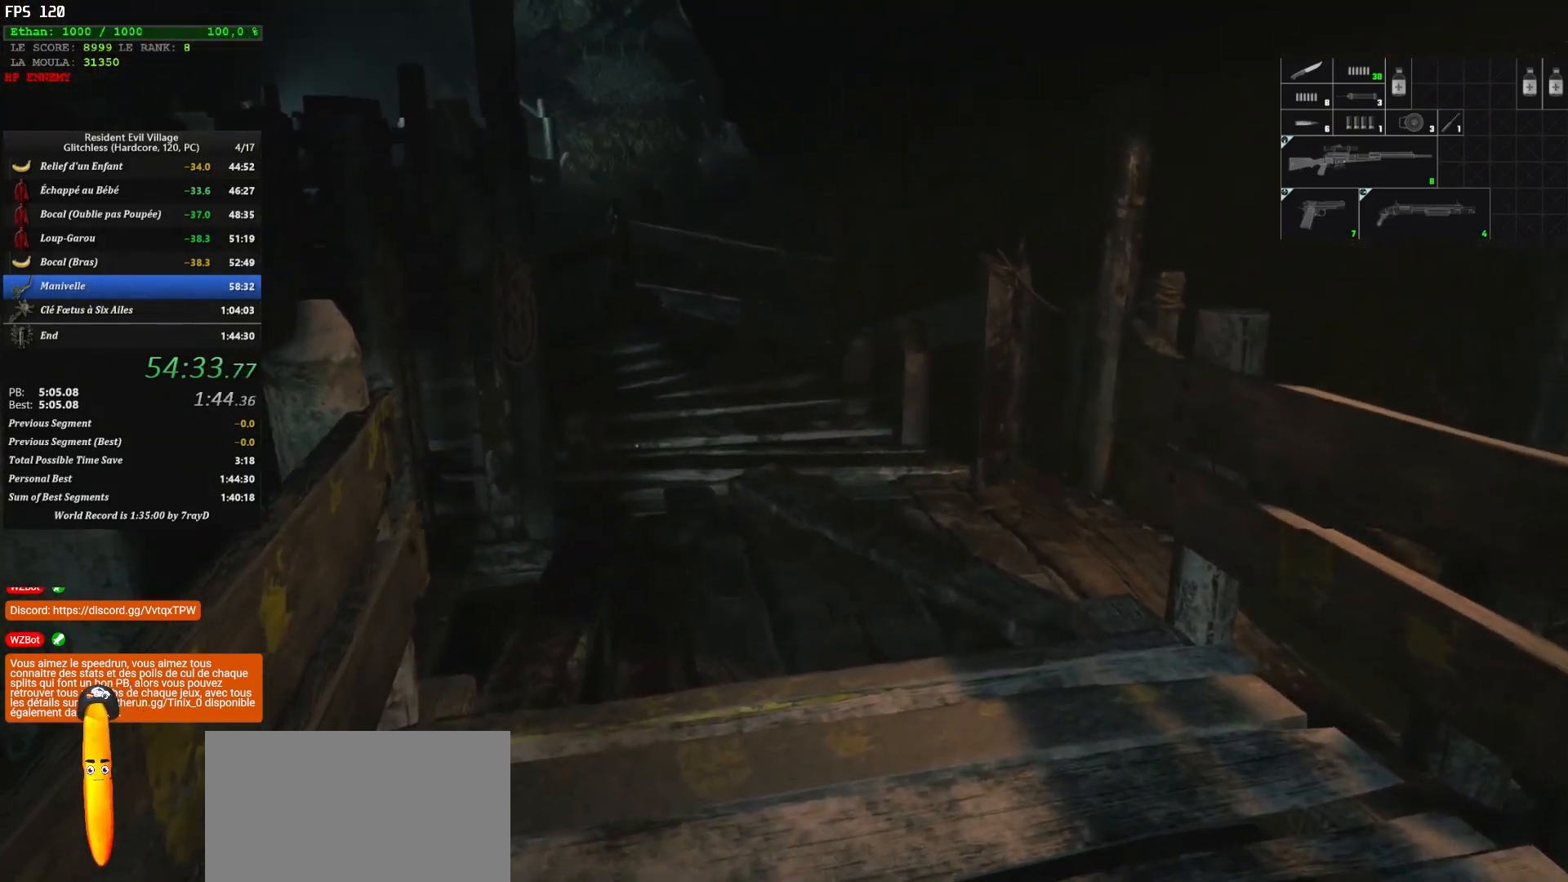
{"keys": ["shift", "z"], "mouse": [], "mouse_move": "left", "events": []}
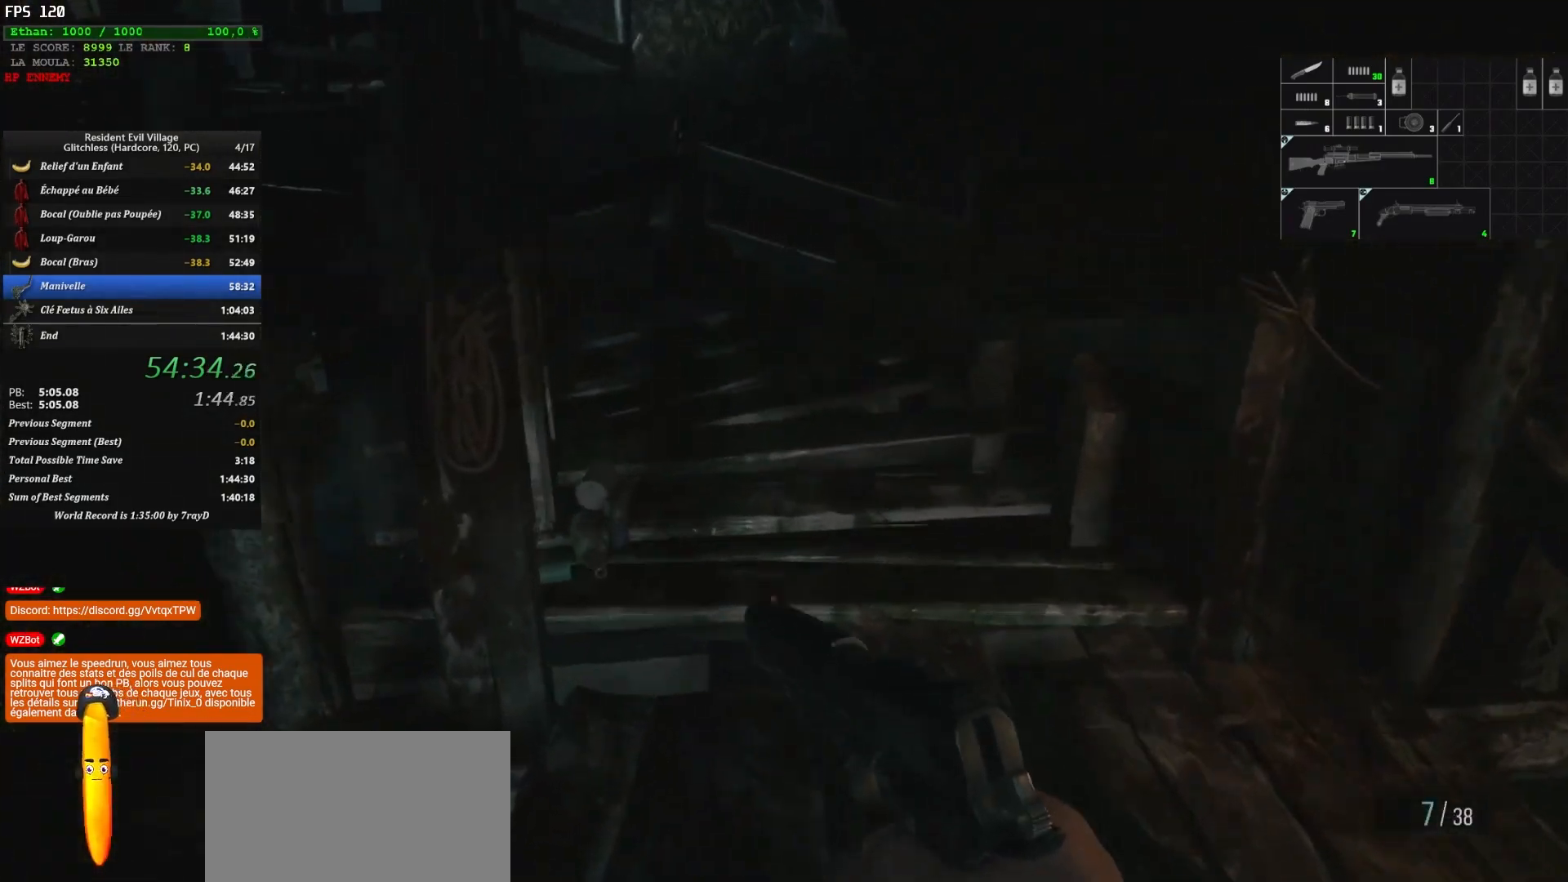
{"keys": ["shift", "z"], "mouse": [], "mouse_move": "up-left", "events": []}
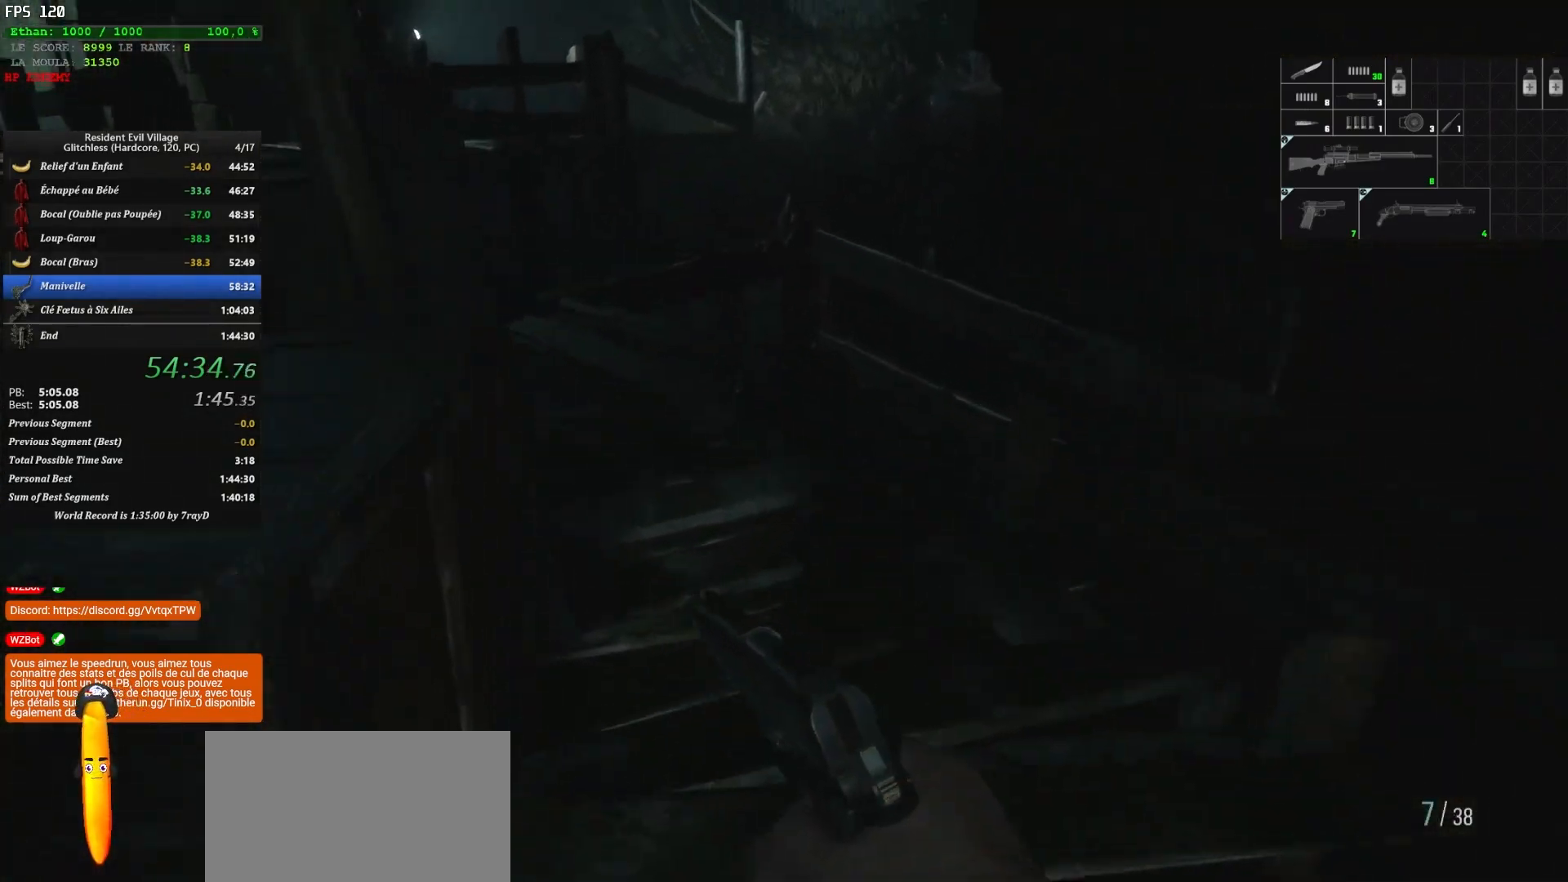
{"keys": ["shift", "z"], "mouse": [], "mouse_move": "up-left", "events": []}
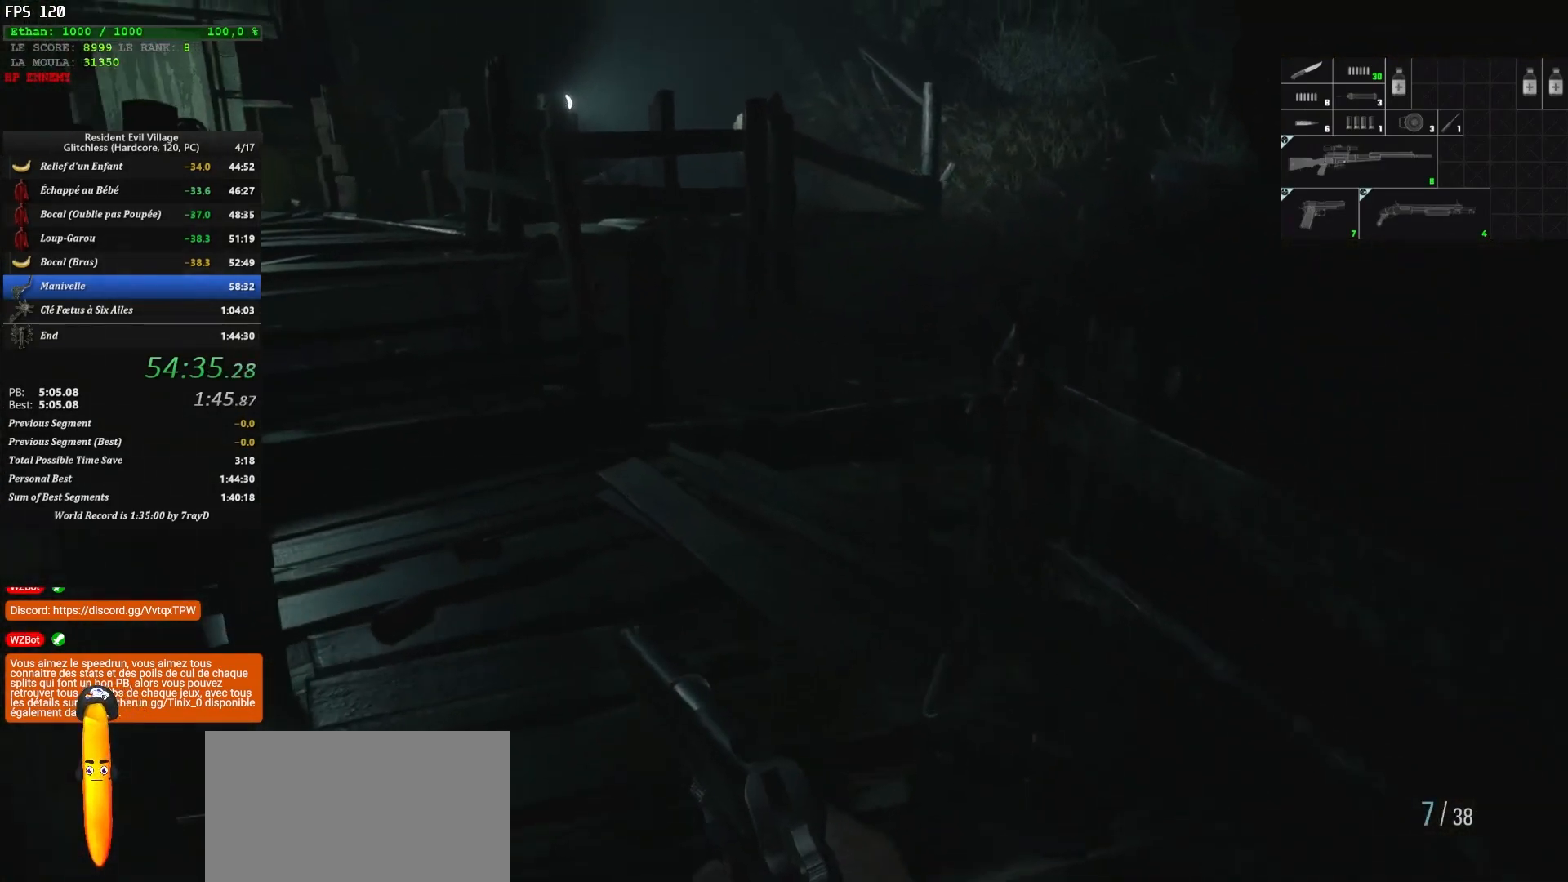
{"keys": ["shift", "z"], "mouse": [], "mouse_move": "up-right", "events": []}
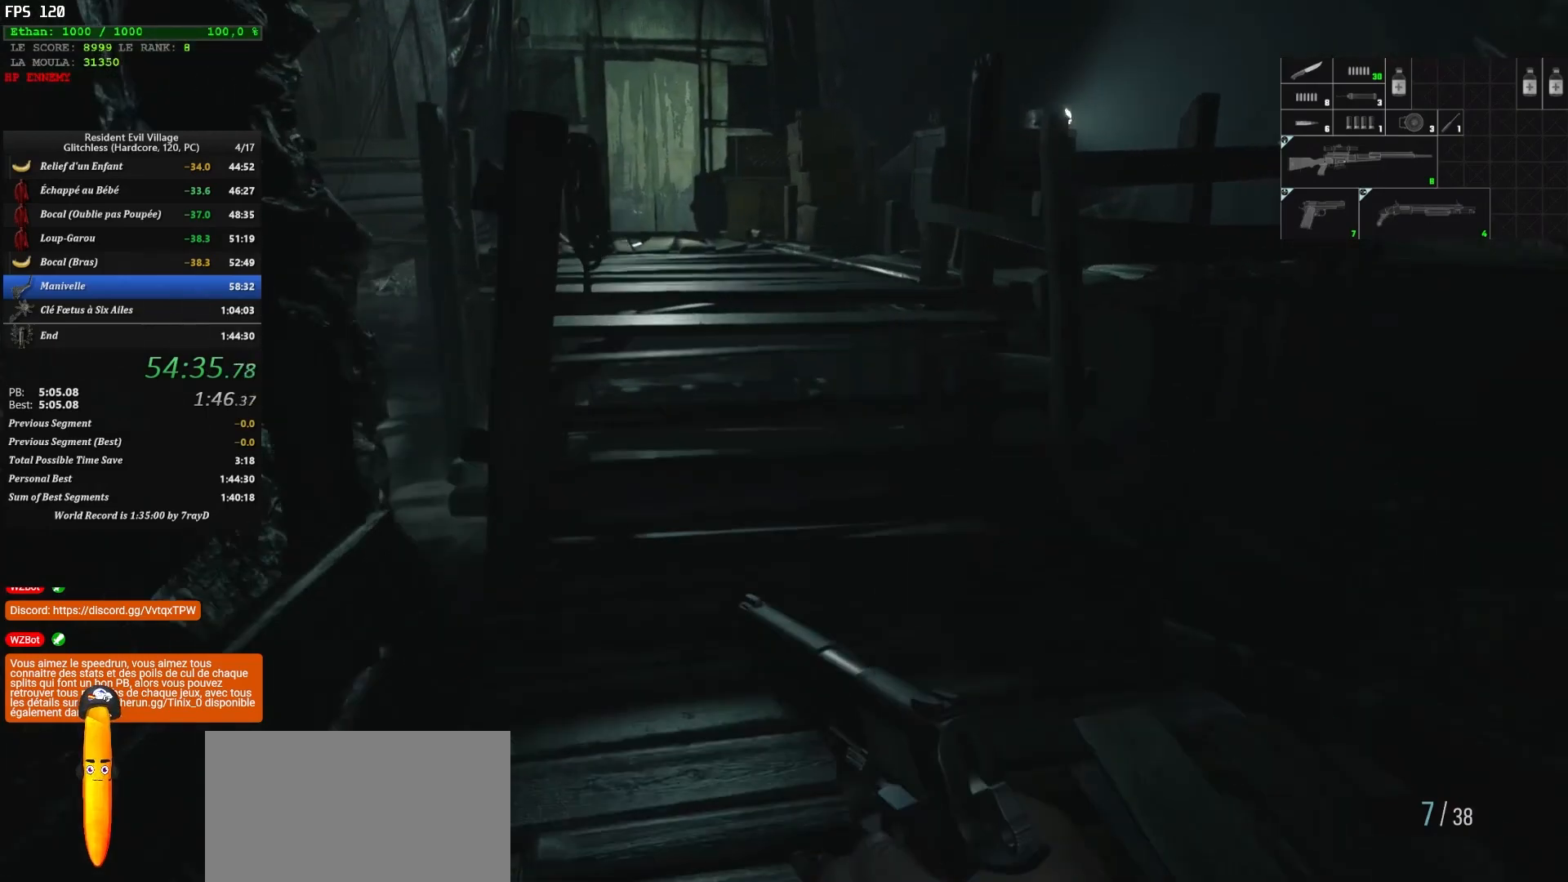
{"keys": ["shift", "z"], "mouse": [], "mouse_move": "still", "events": []}
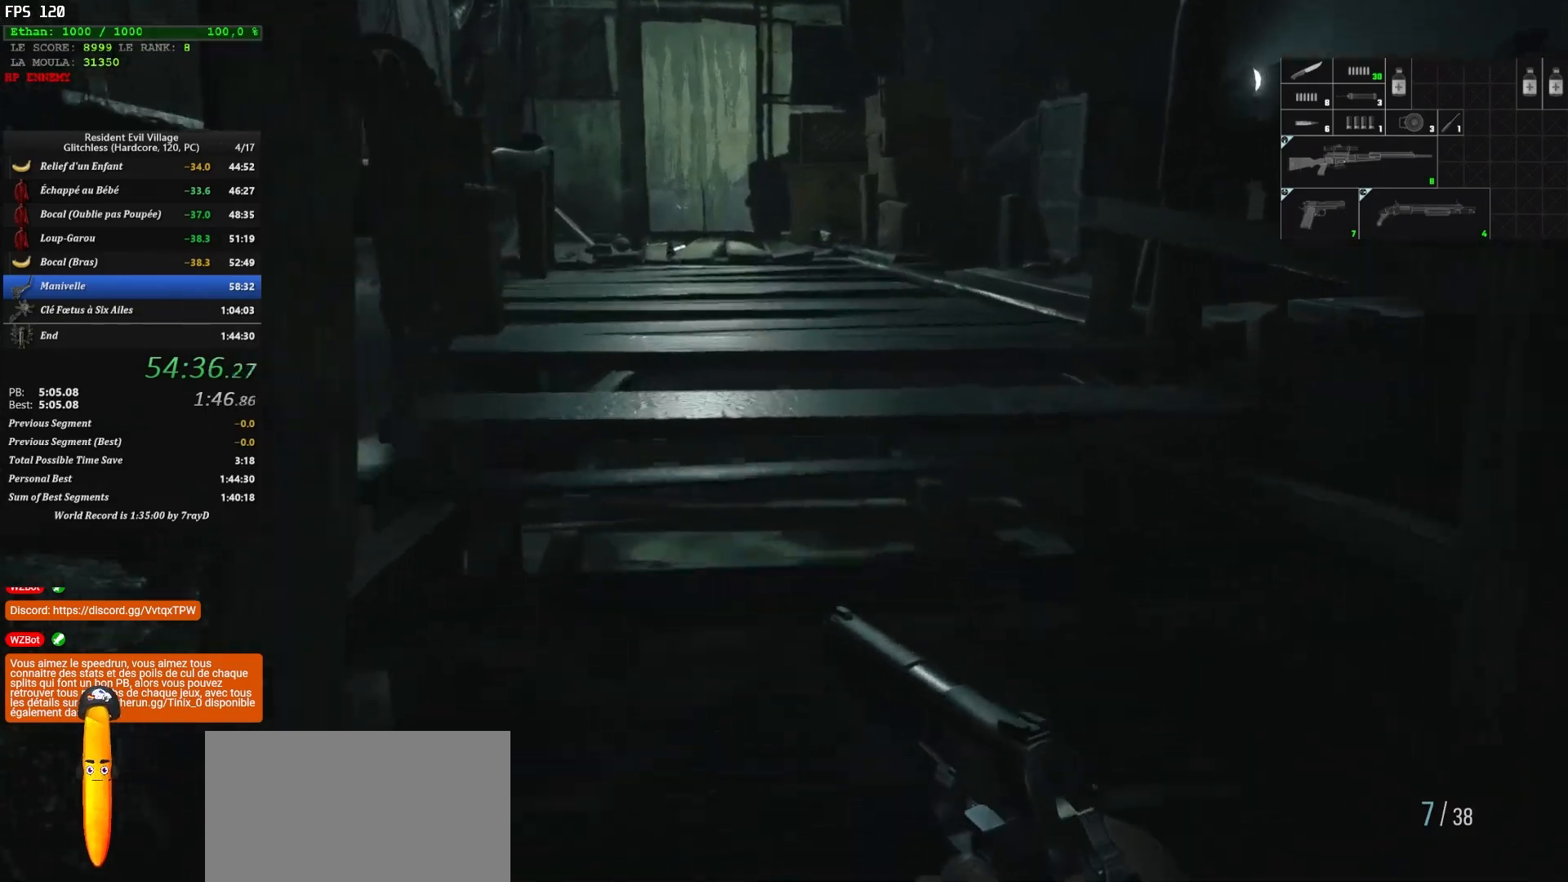
{"keys": ["shift", "z"], "mouse": [], "mouse_move": "still", "events": []}
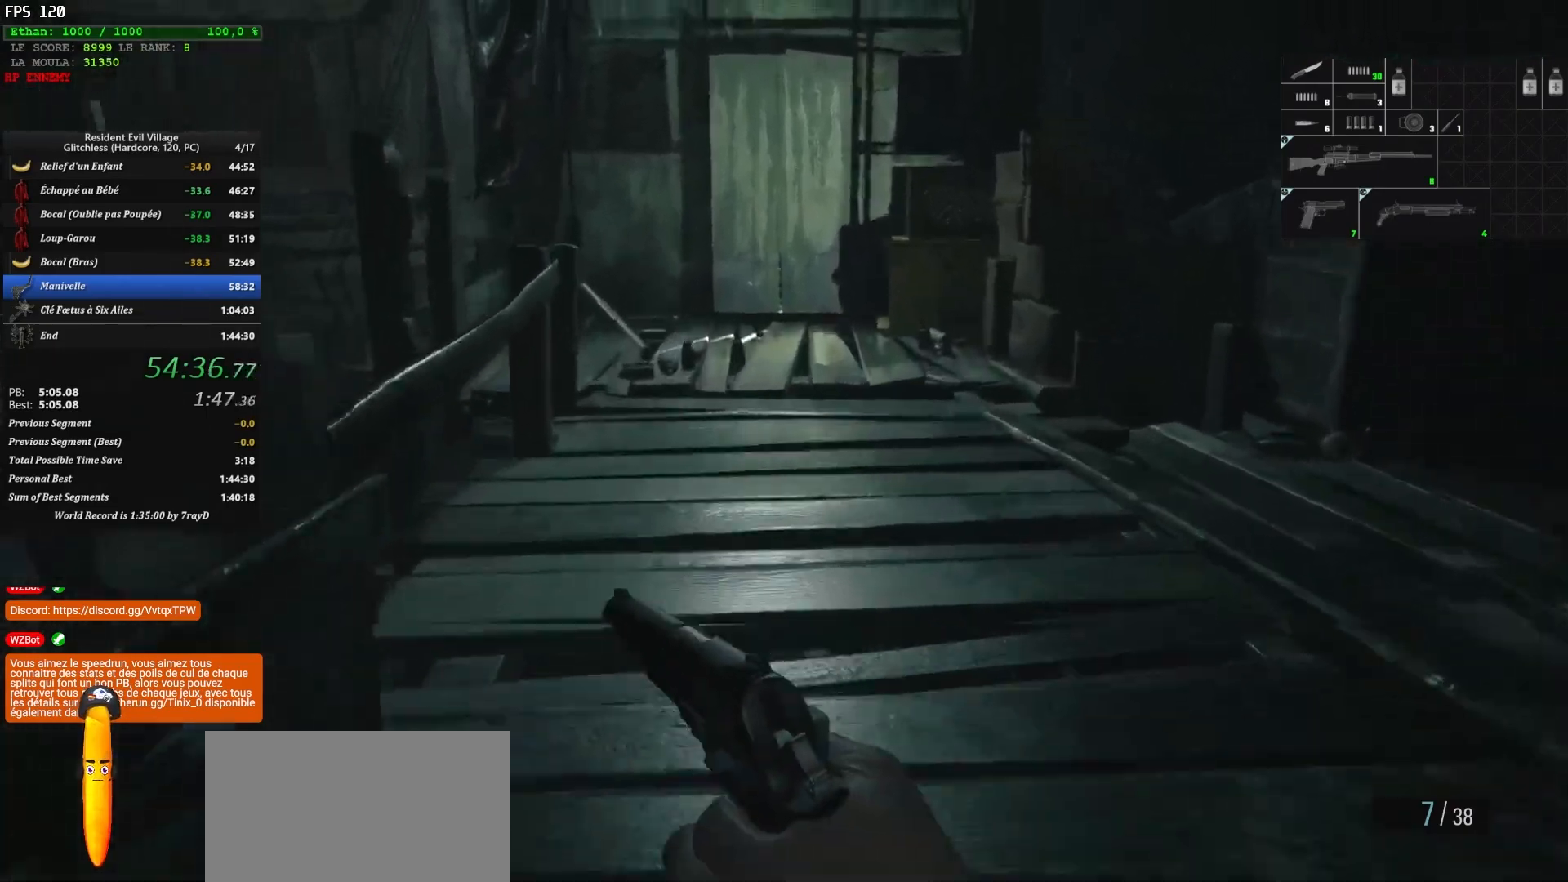
{"keys": ["shift", "z"], "mouse": [], "mouse_move": "still", "events": []}